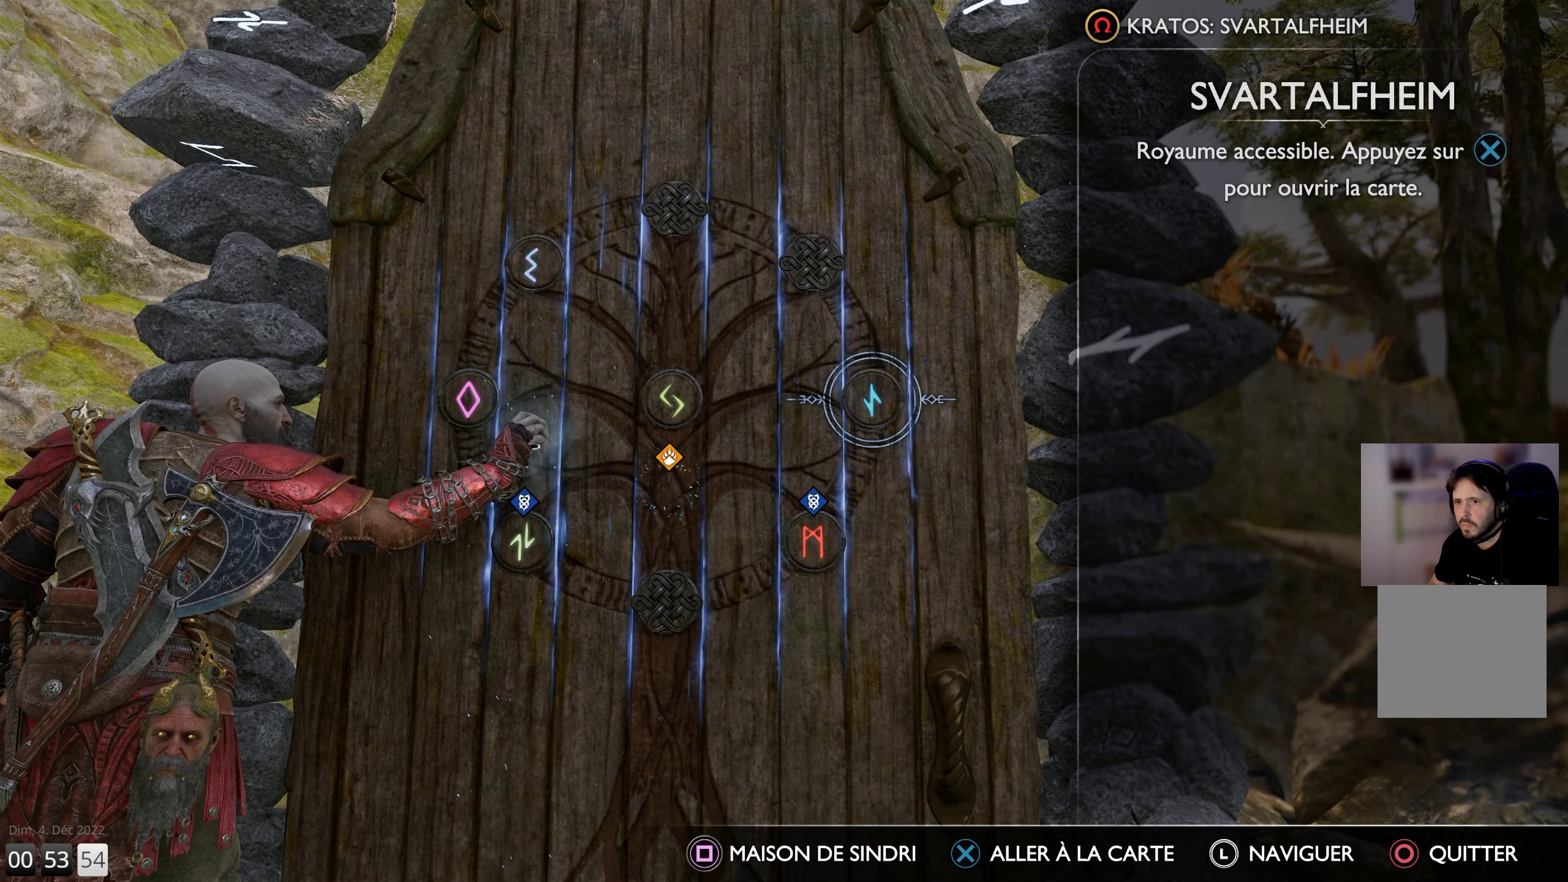
Gameplay with a controller (PlayStation layout); each line is a JSON object with the inputs held at the frame after it. "events" lists button and stick changes between this image and that frame as [ms after this image, input, new state], when the widget could be followed in between.
{"buttons": [], "left_stick": "left", "right_stick": "center", "events": [[16, "left_stick", "left"]]}
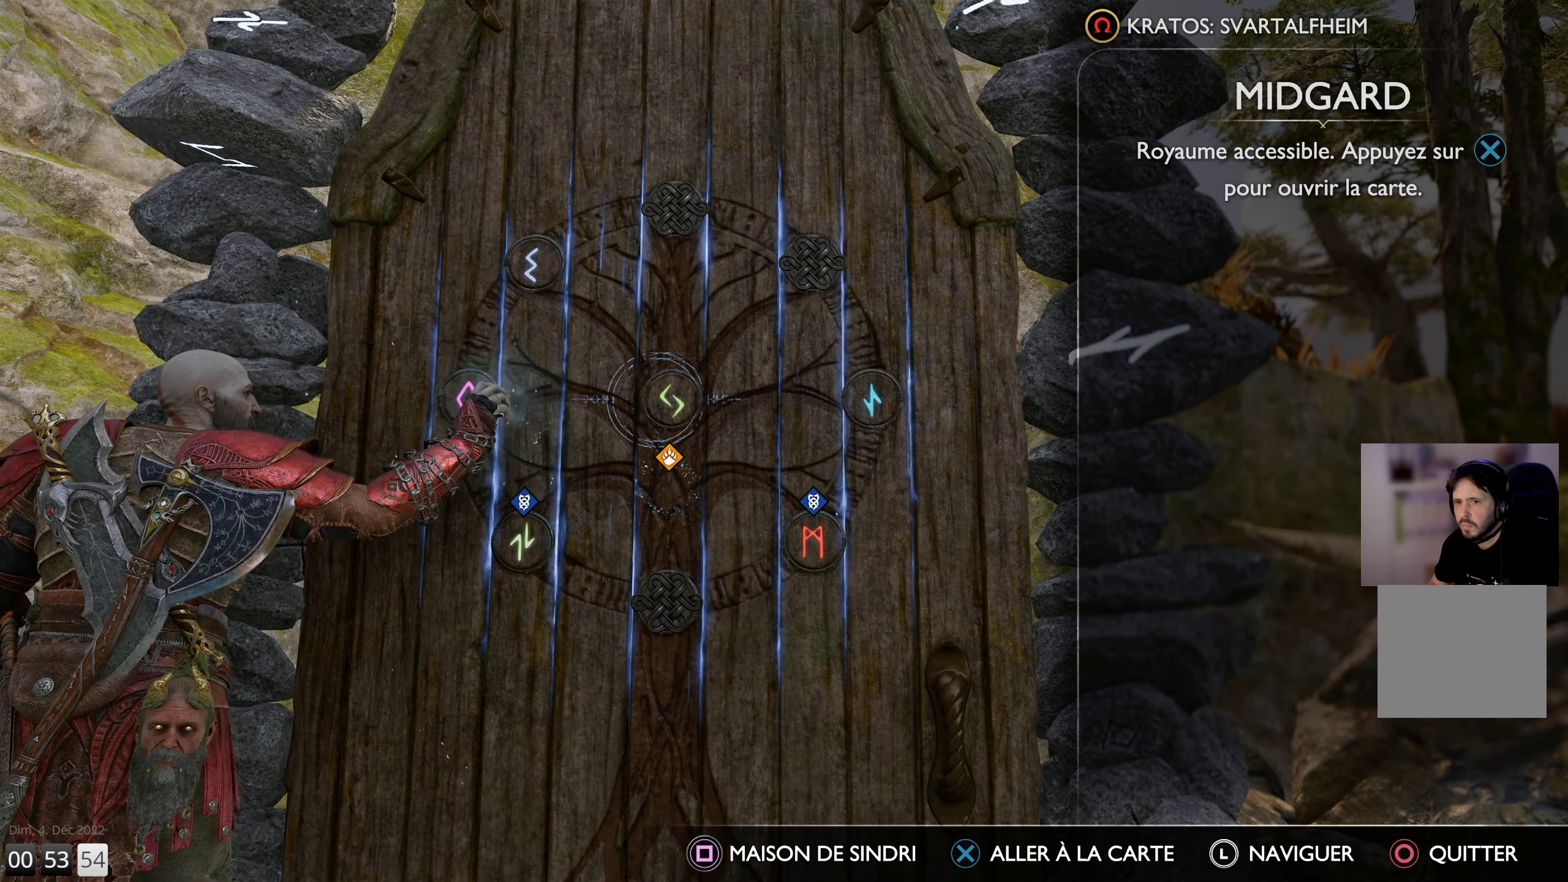
{"buttons": [], "left_stick": "center", "right_stick": "center", "events": [[216, "left_stick", "center"]]}
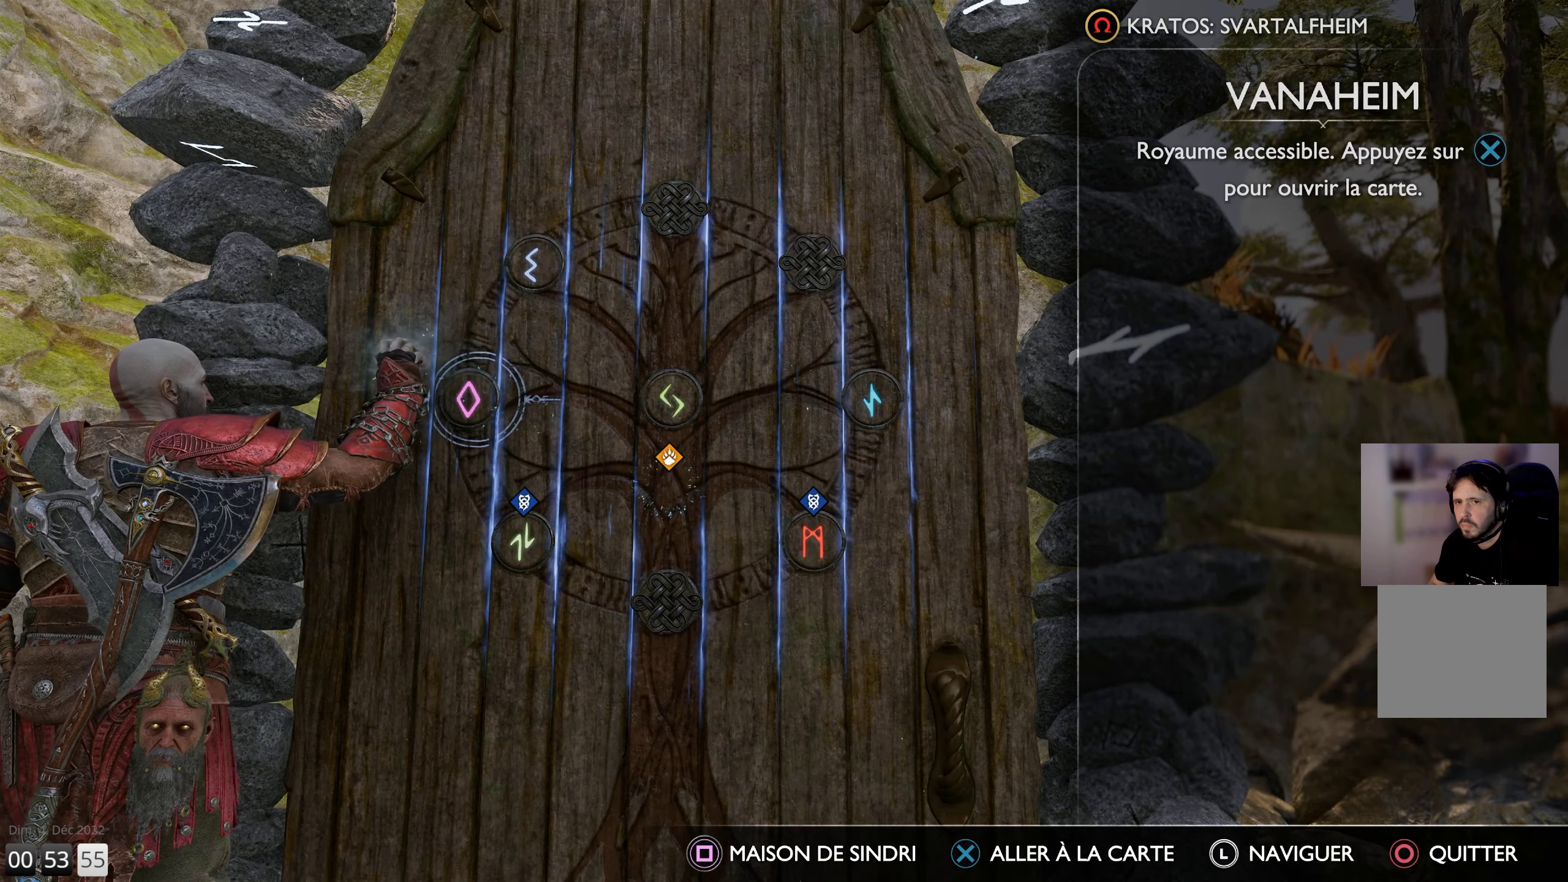
{"buttons": ["CROSS"], "left_stick": "center", "right_stick": "center", "events": [[400, "CROSS", "down"]]}
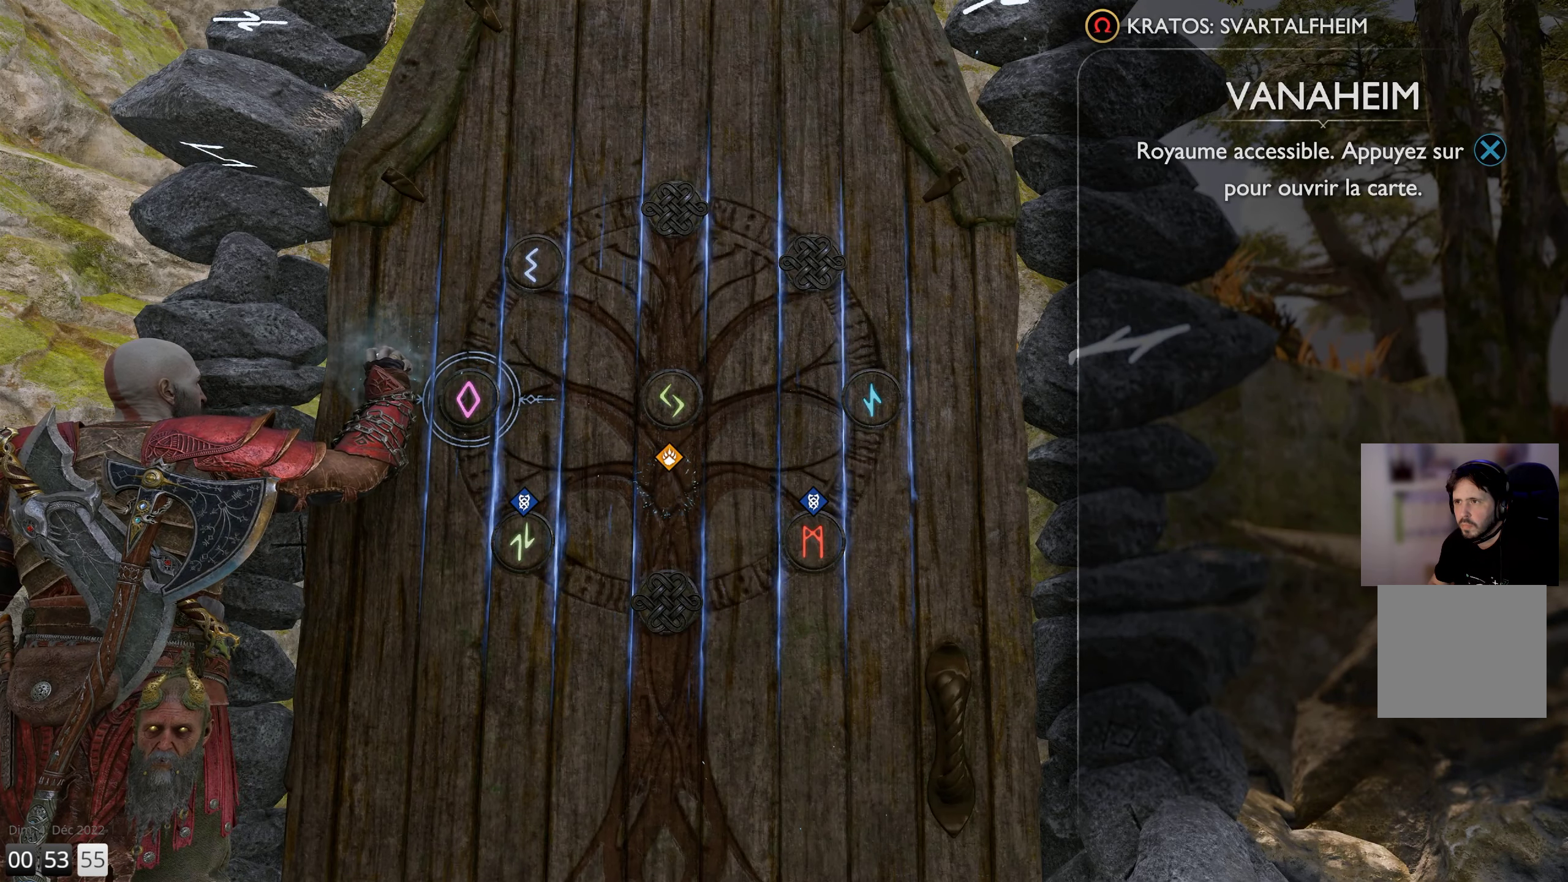
{"buttons": [], "left_stick": "center", "right_stick": "center", "events": [[16, "CROSS", "up"]]}
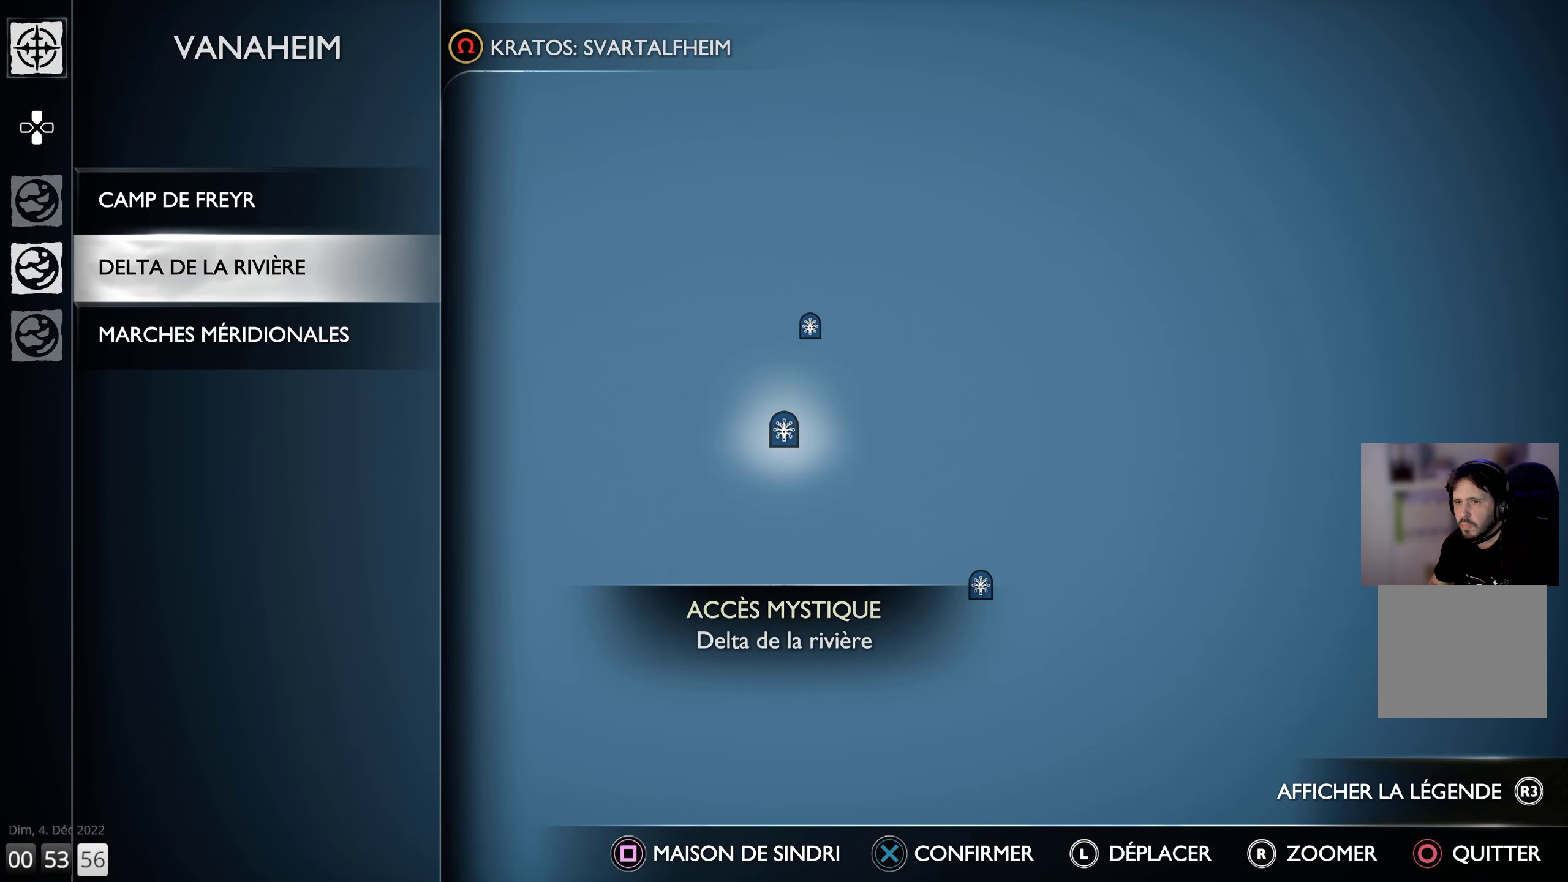
{"buttons": [], "left_stick": "right", "right_stick": "center", "events": [[467, "left_stick", "right"]]}
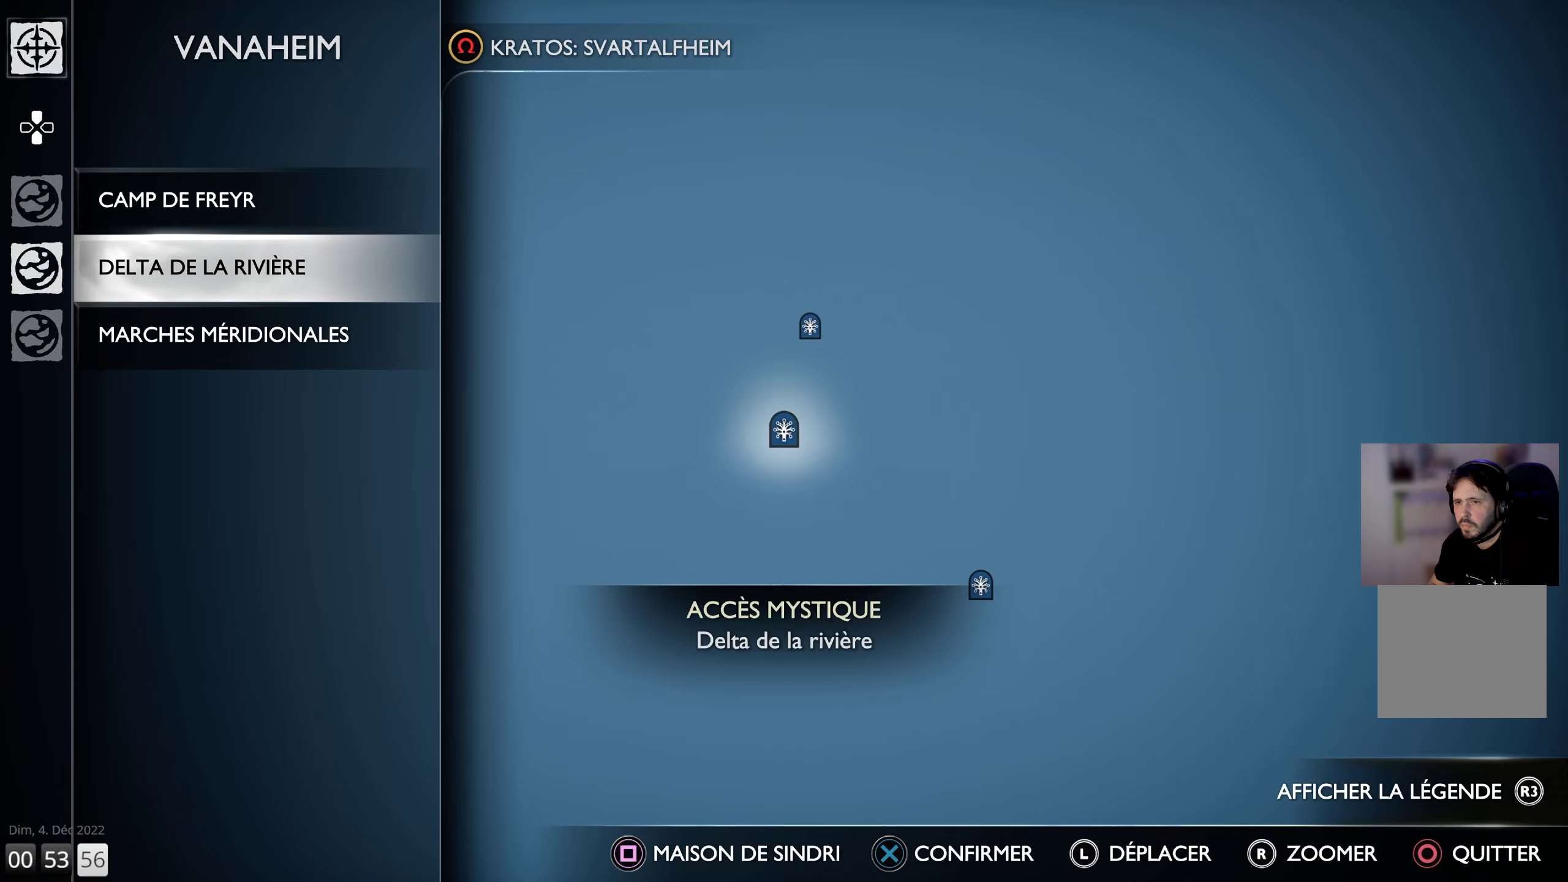
{"buttons": [], "left_stick": "center", "right_stick": "center", "events": [[283, "left_stick", "up-right"], [417, "left_stick", "center"]]}
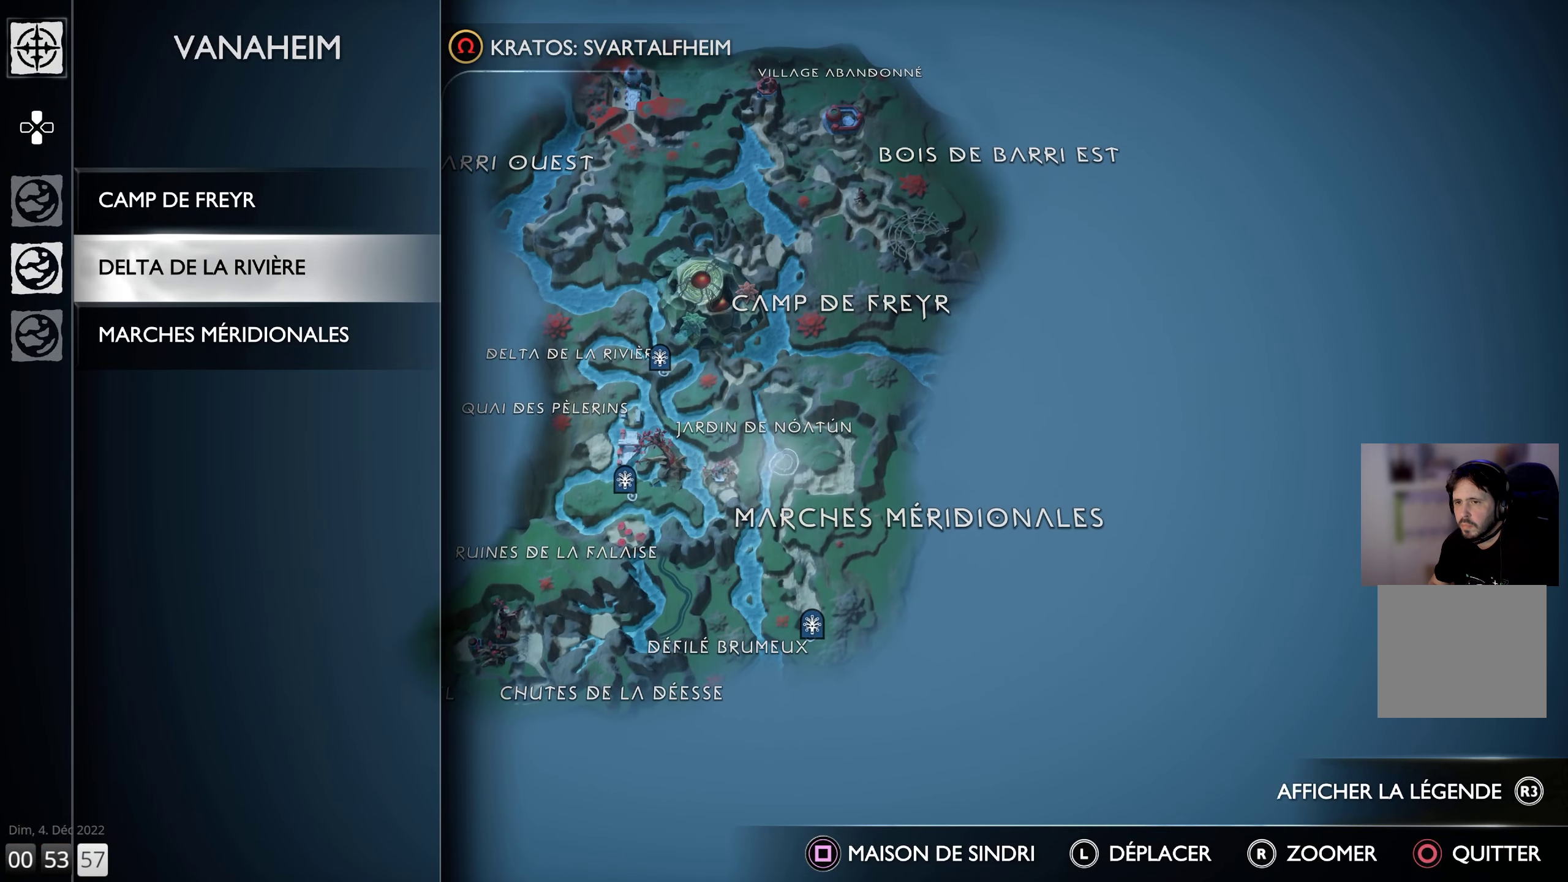
{"buttons": [], "left_stick": "up-left", "right_stick": "down", "events": [[217, "left_stick", "left"], [283, "left_stick", "up-left"], [300, "right_stick", "down"]]}
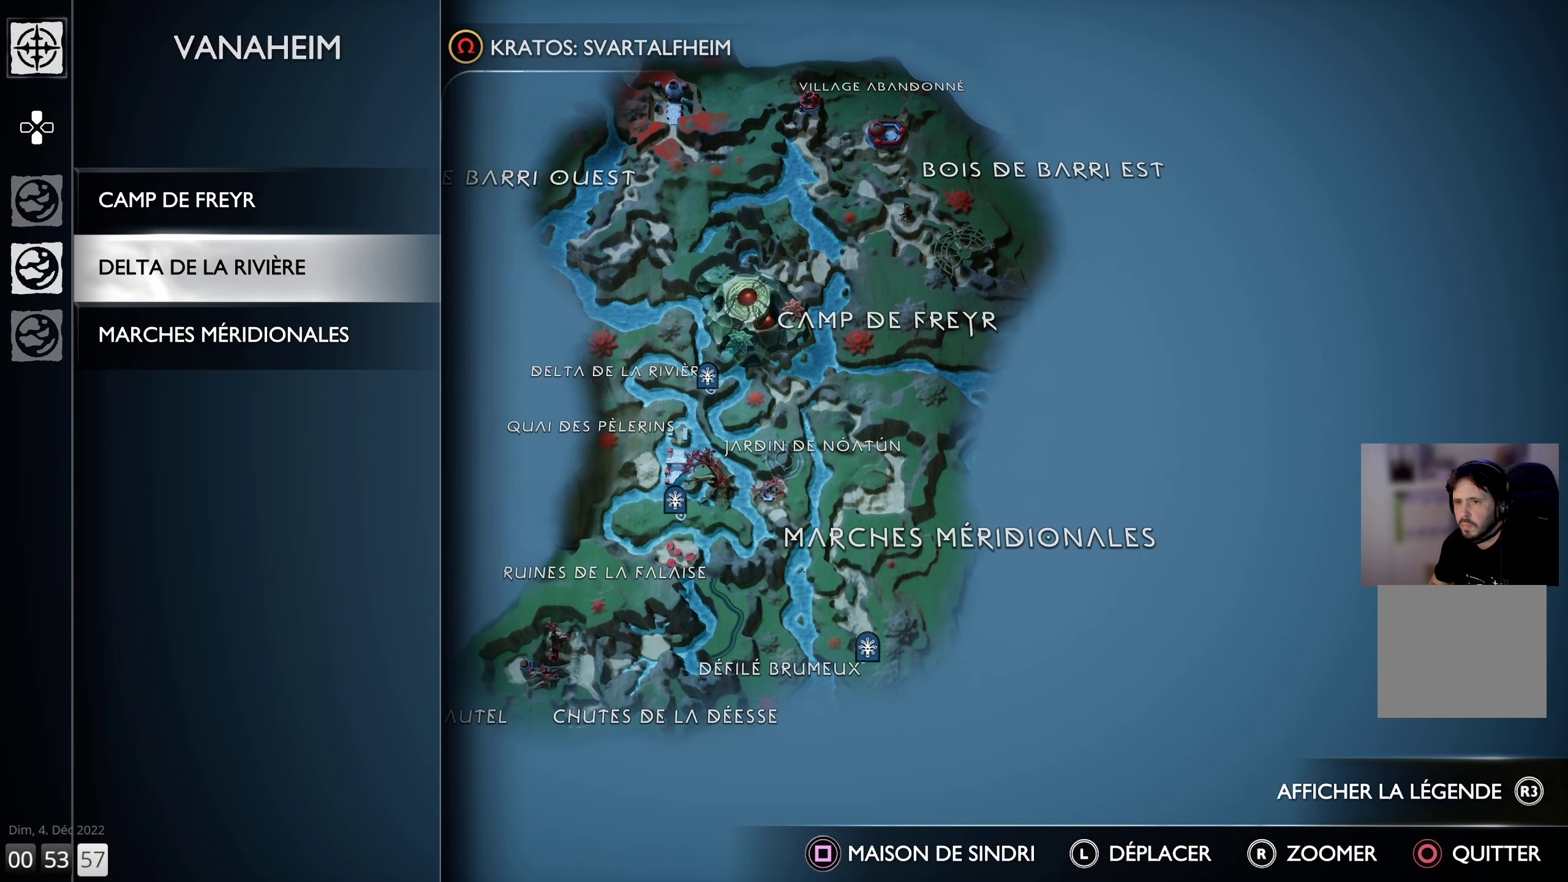
{"buttons": [], "left_stick": "up-left", "right_stick": "center", "events": [[367, "right_stick", "center"]]}
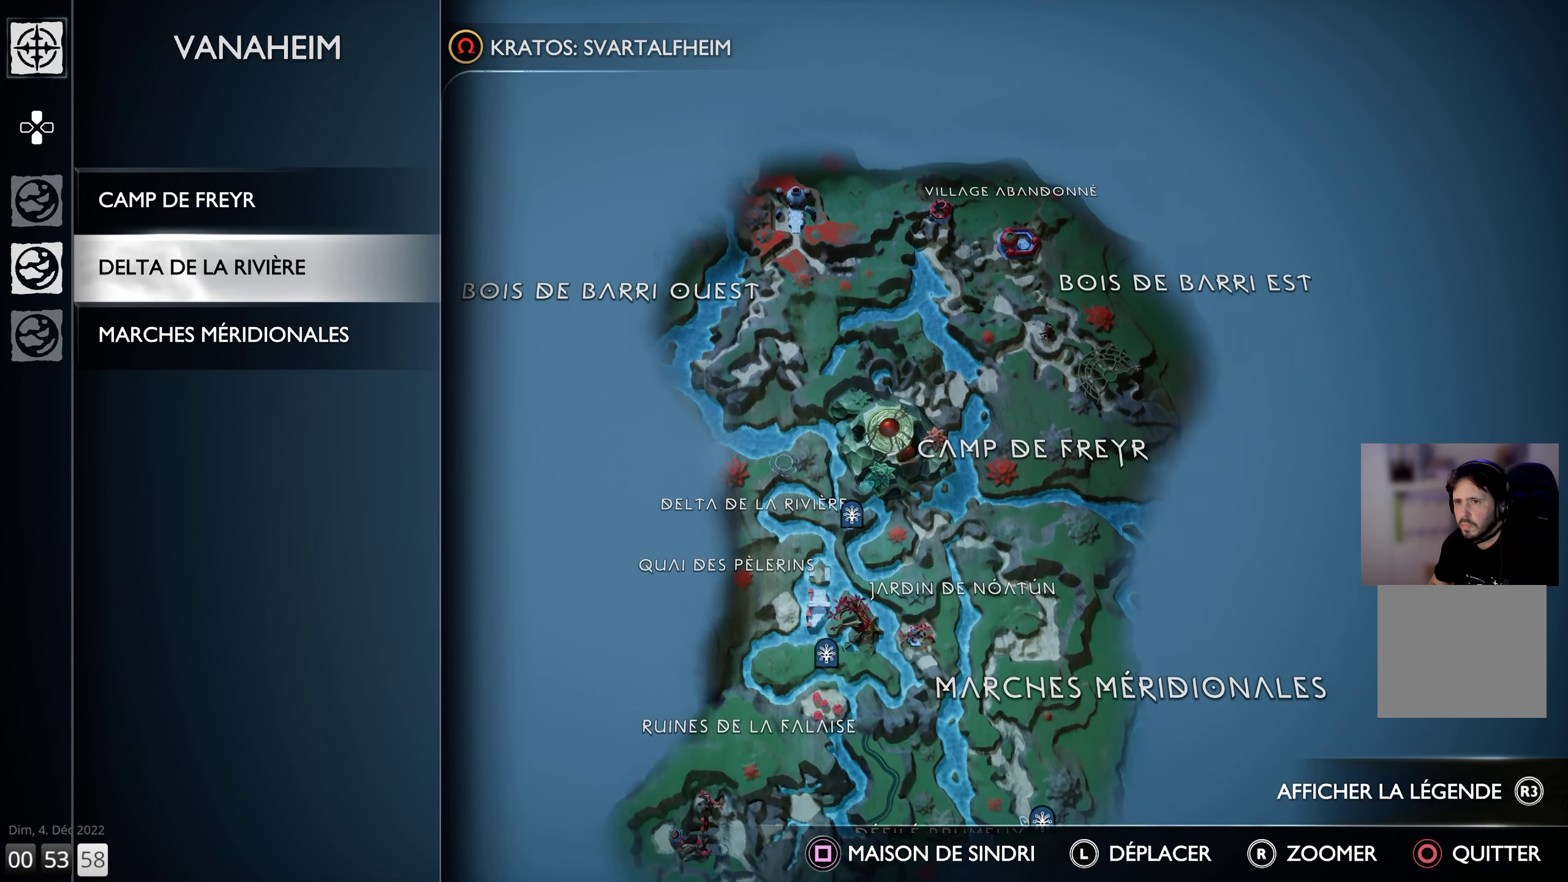
{"buttons": [], "left_stick": "center", "right_stick": "center", "events": [[67, "left_stick", "center"]]}
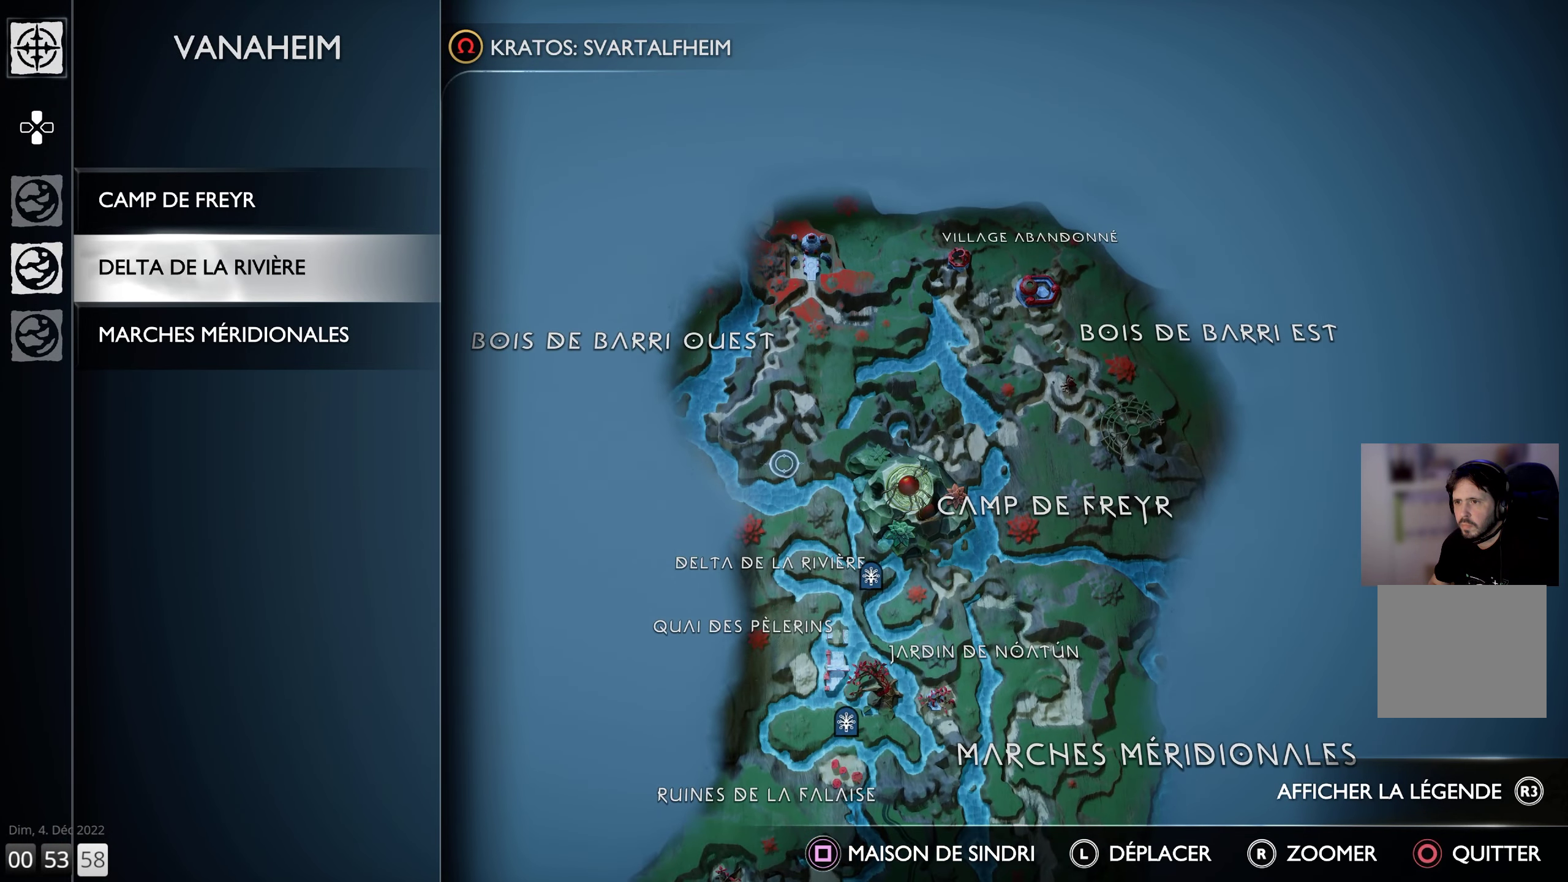
{"buttons": [], "left_stick": "center", "right_stick": "center", "events": []}
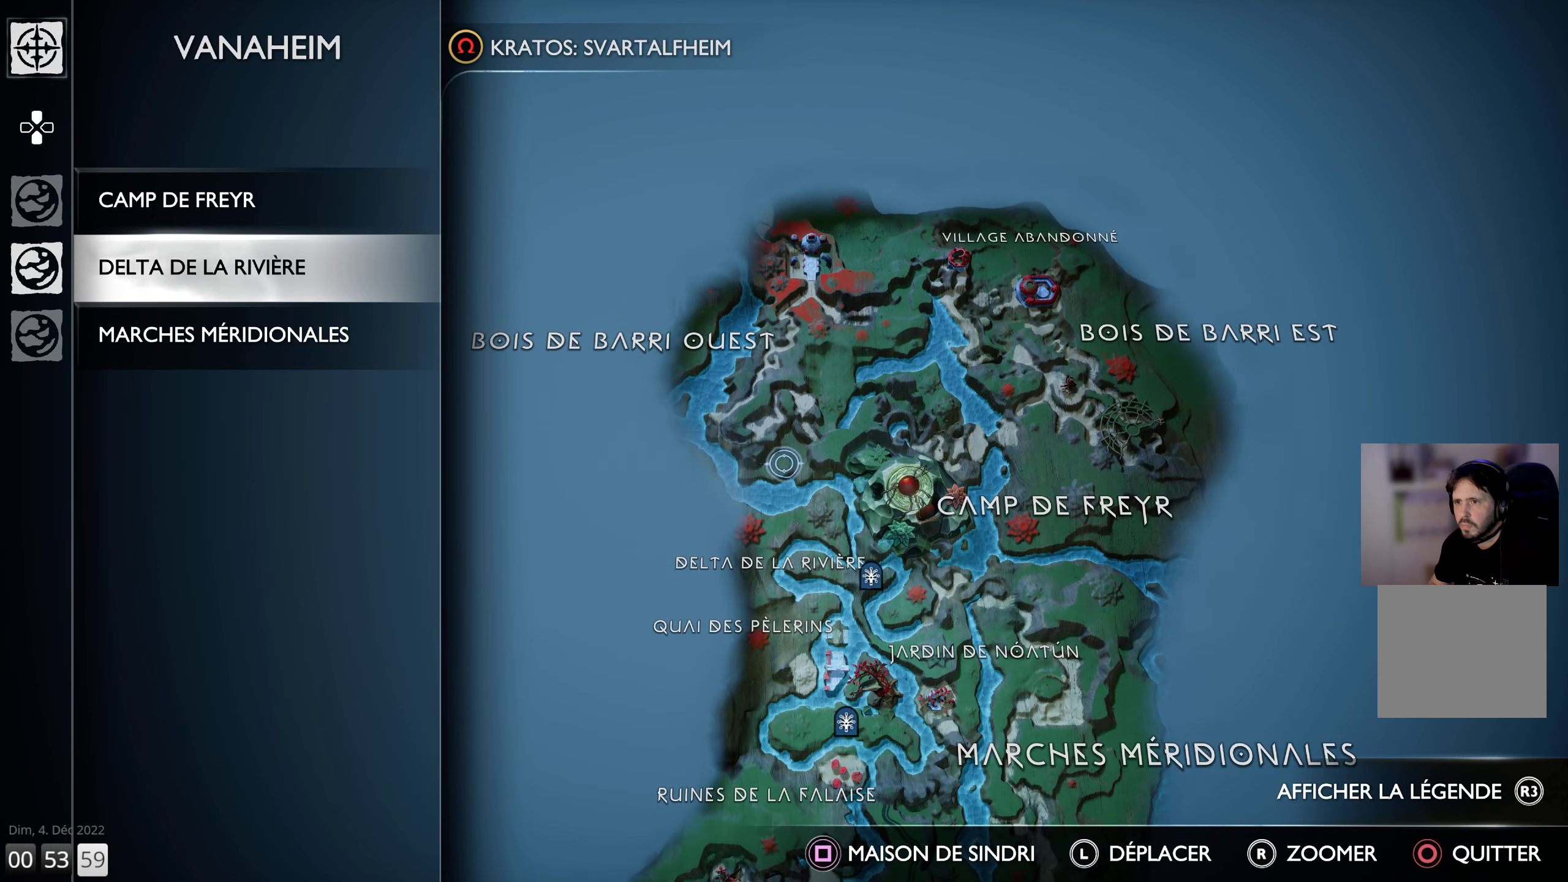
{"buttons": [], "left_stick": "center", "right_stick": "center", "events": []}
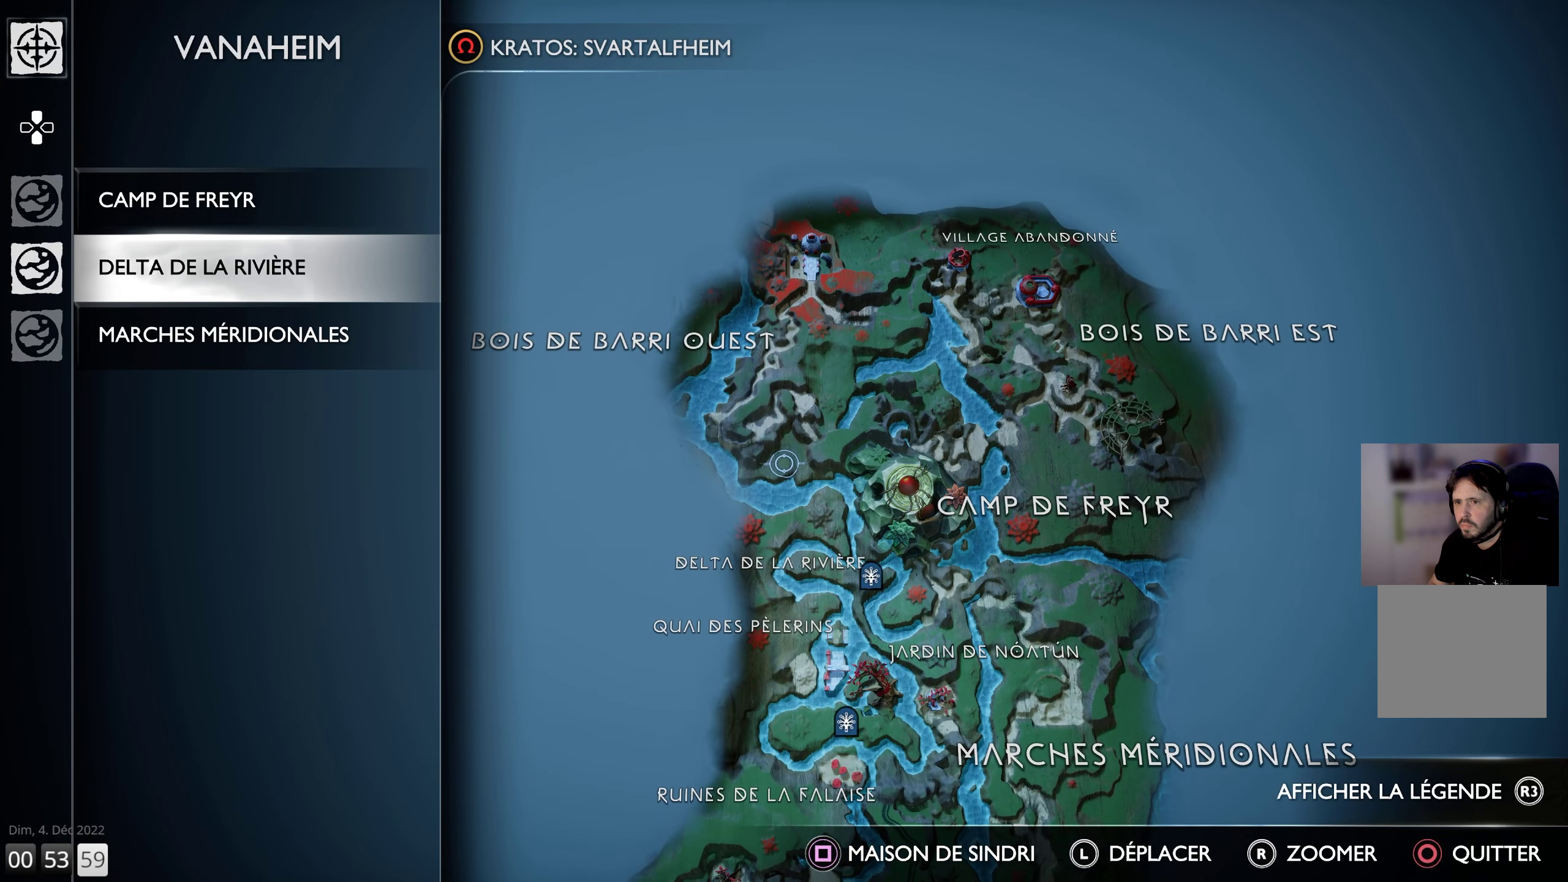
{"buttons": [], "left_stick": "down", "right_stick": "center", "events": [[267, "left_stick", "down-left"], [367, "left_stick", "down"]]}
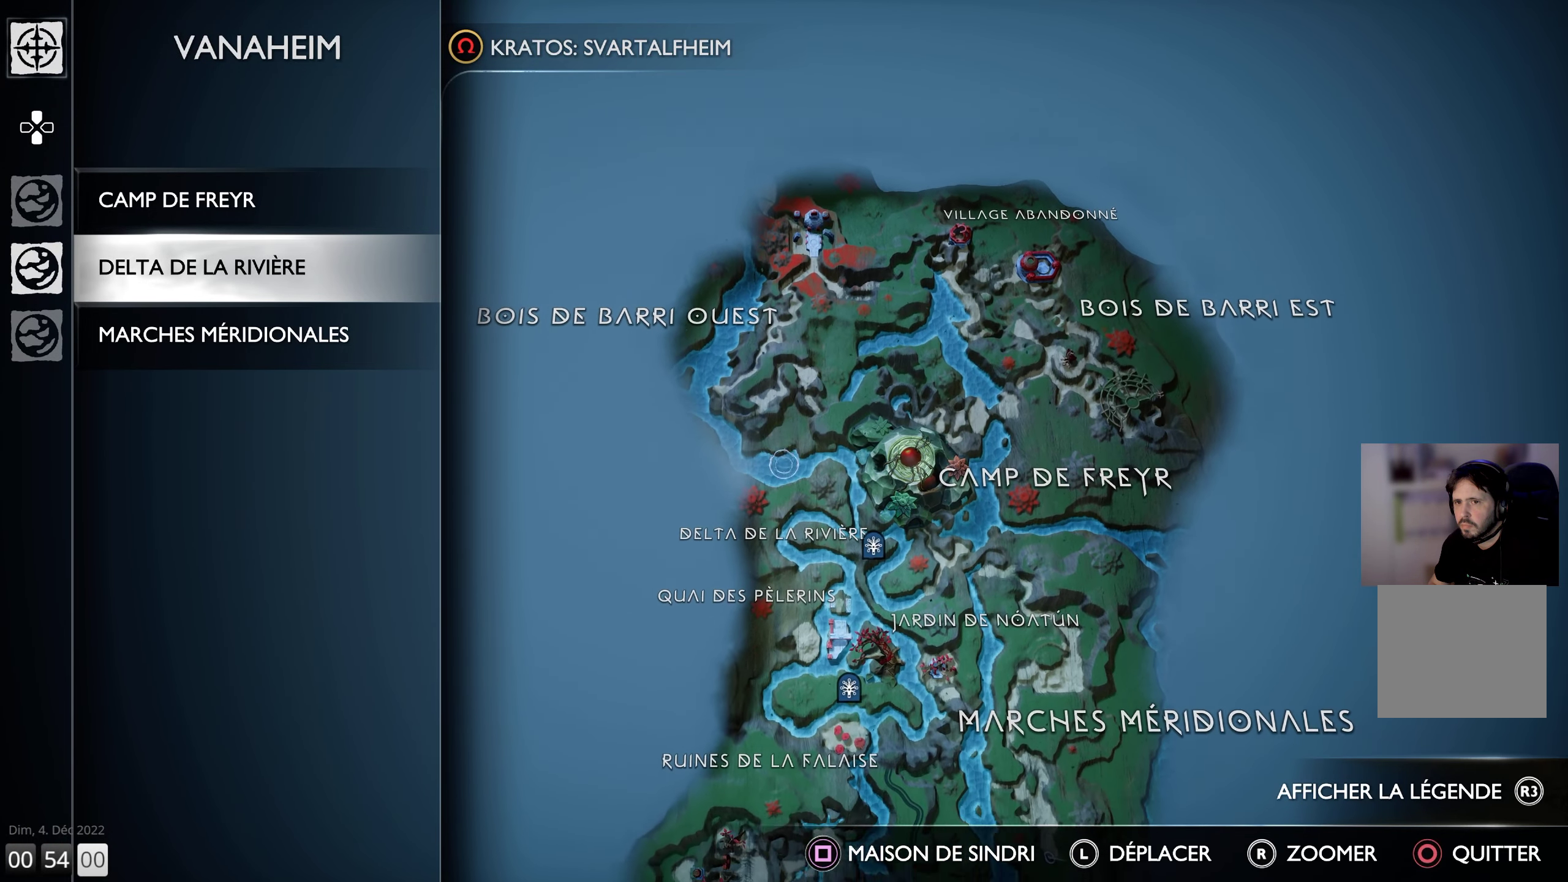
{"buttons": [], "left_stick": "down", "right_stick": "center", "events": []}
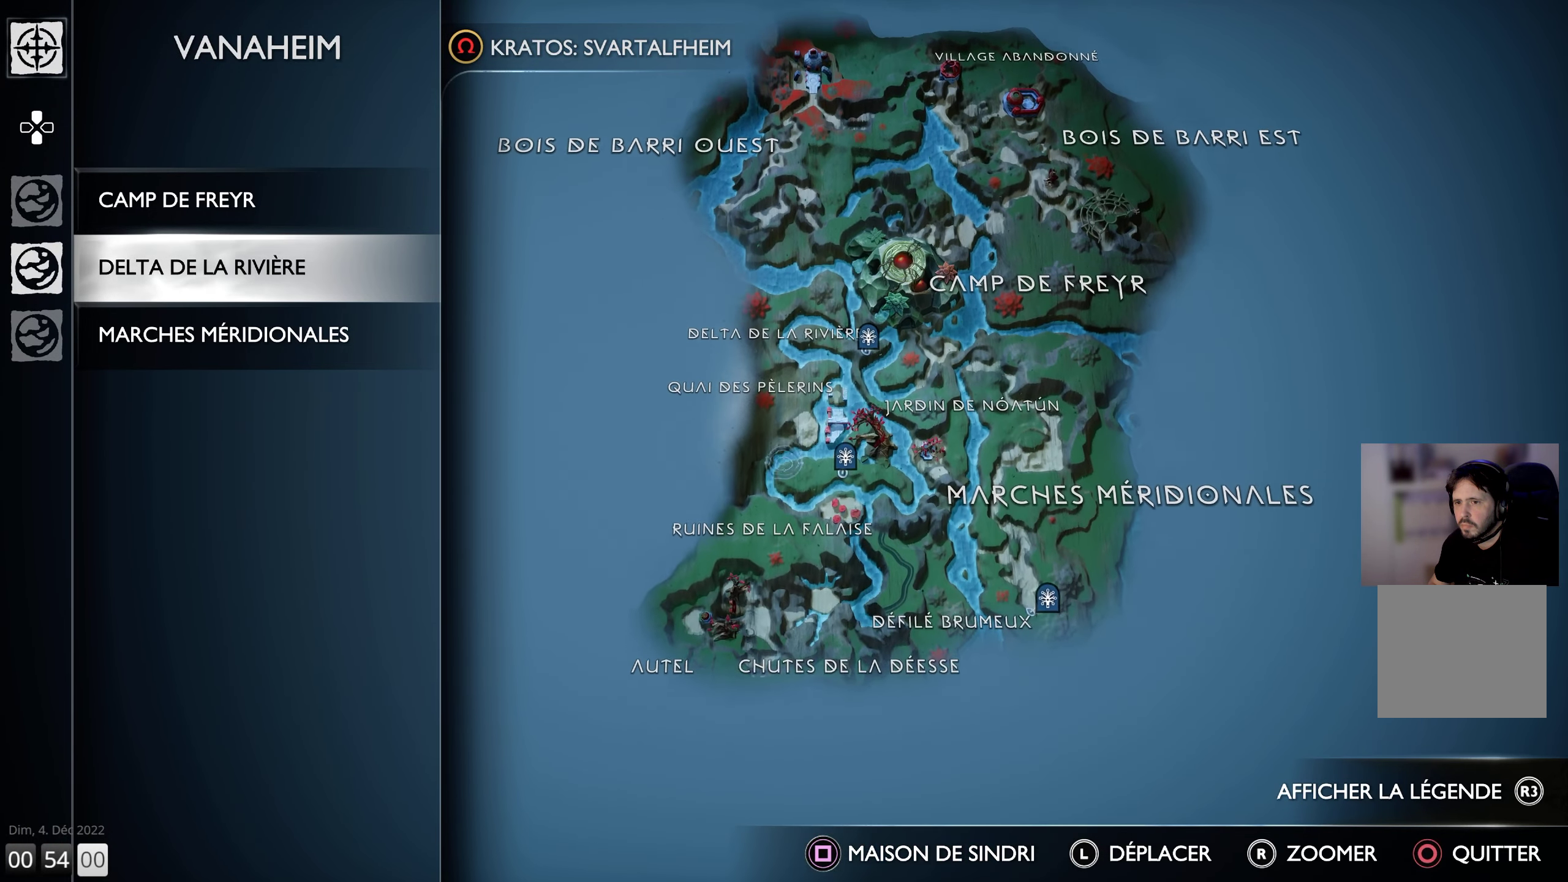
{"buttons": ["CIRCLE"], "left_stick": "center", "right_stick": "center", "events": [[183, "left_stick", "center"], [500, "CIRCLE", "down"]]}
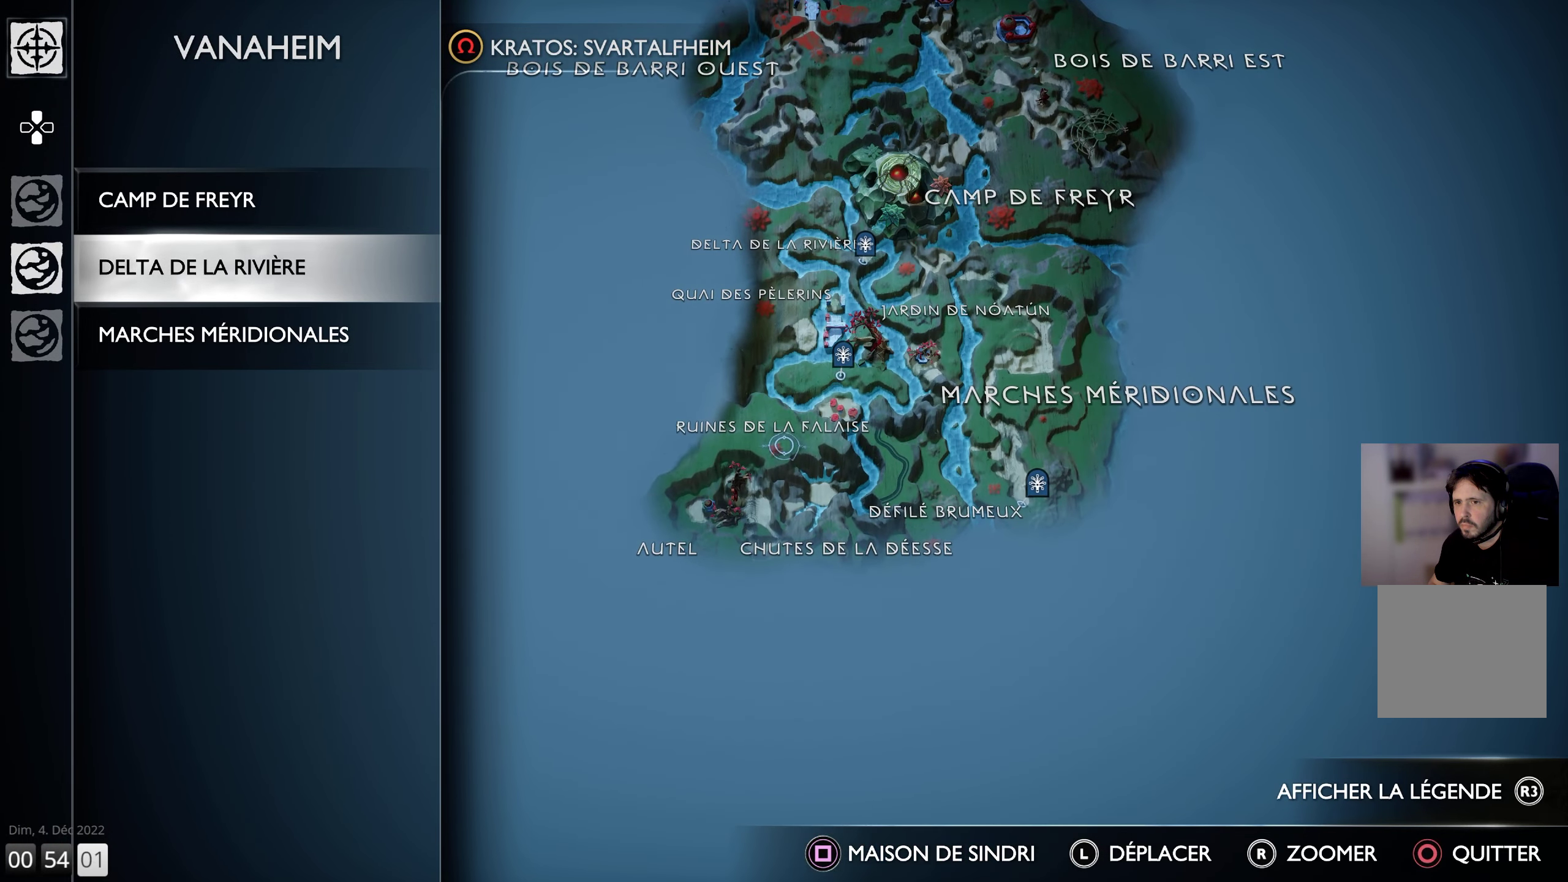
{"buttons": [], "left_stick": "center", "right_stick": "center", "events": [[100, "CIRCLE", "up"]]}
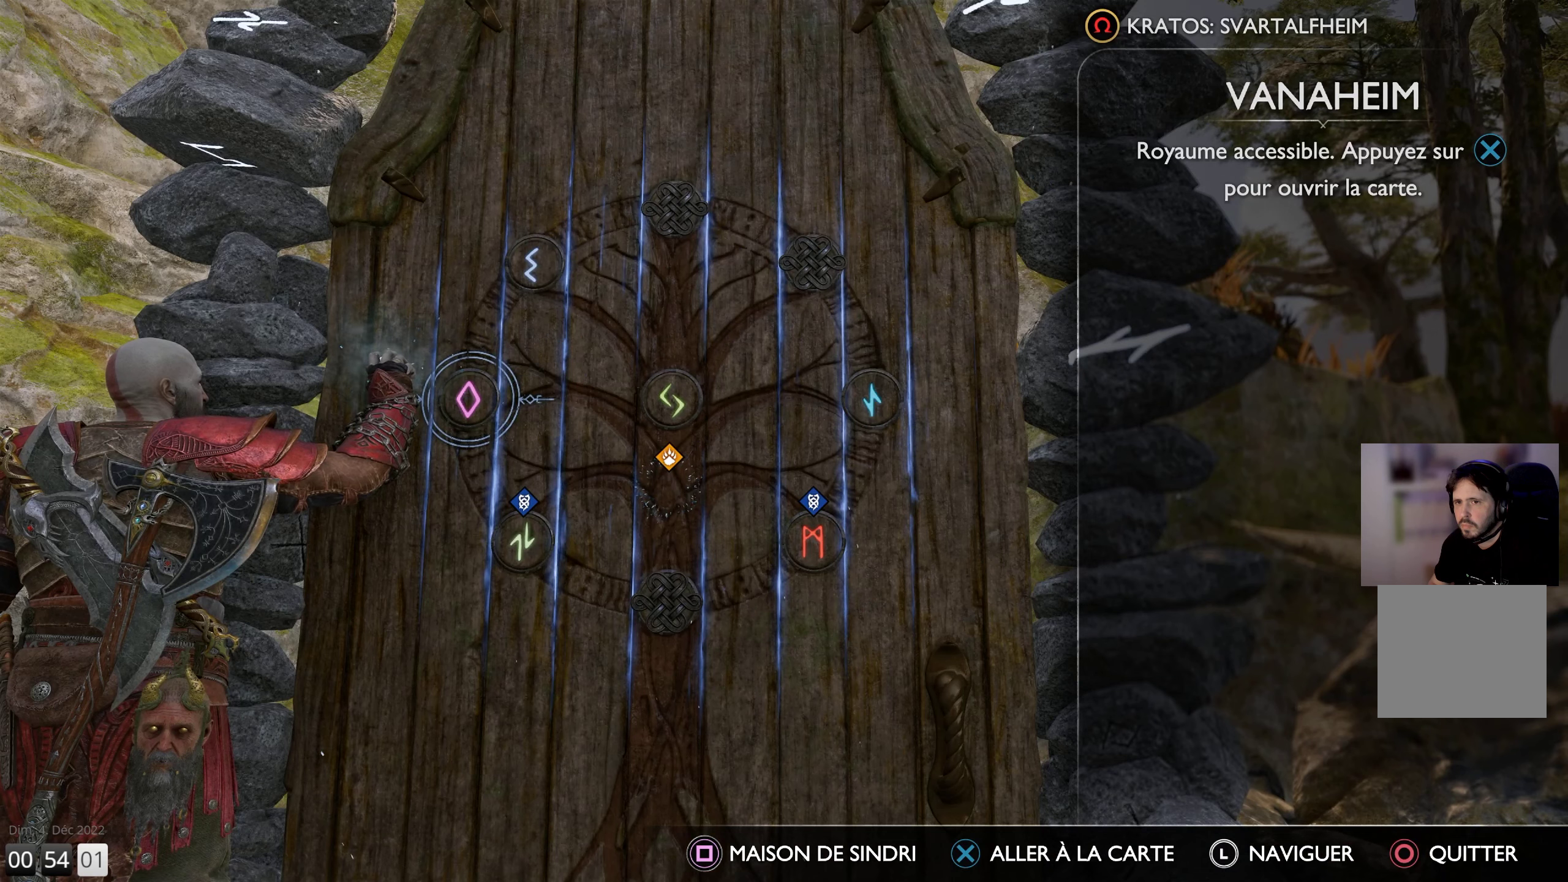
{"buttons": [], "left_stick": "center", "right_stick": "center", "events": [[84, "left_stick", "up-right"], [450, "left_stick", "center"]]}
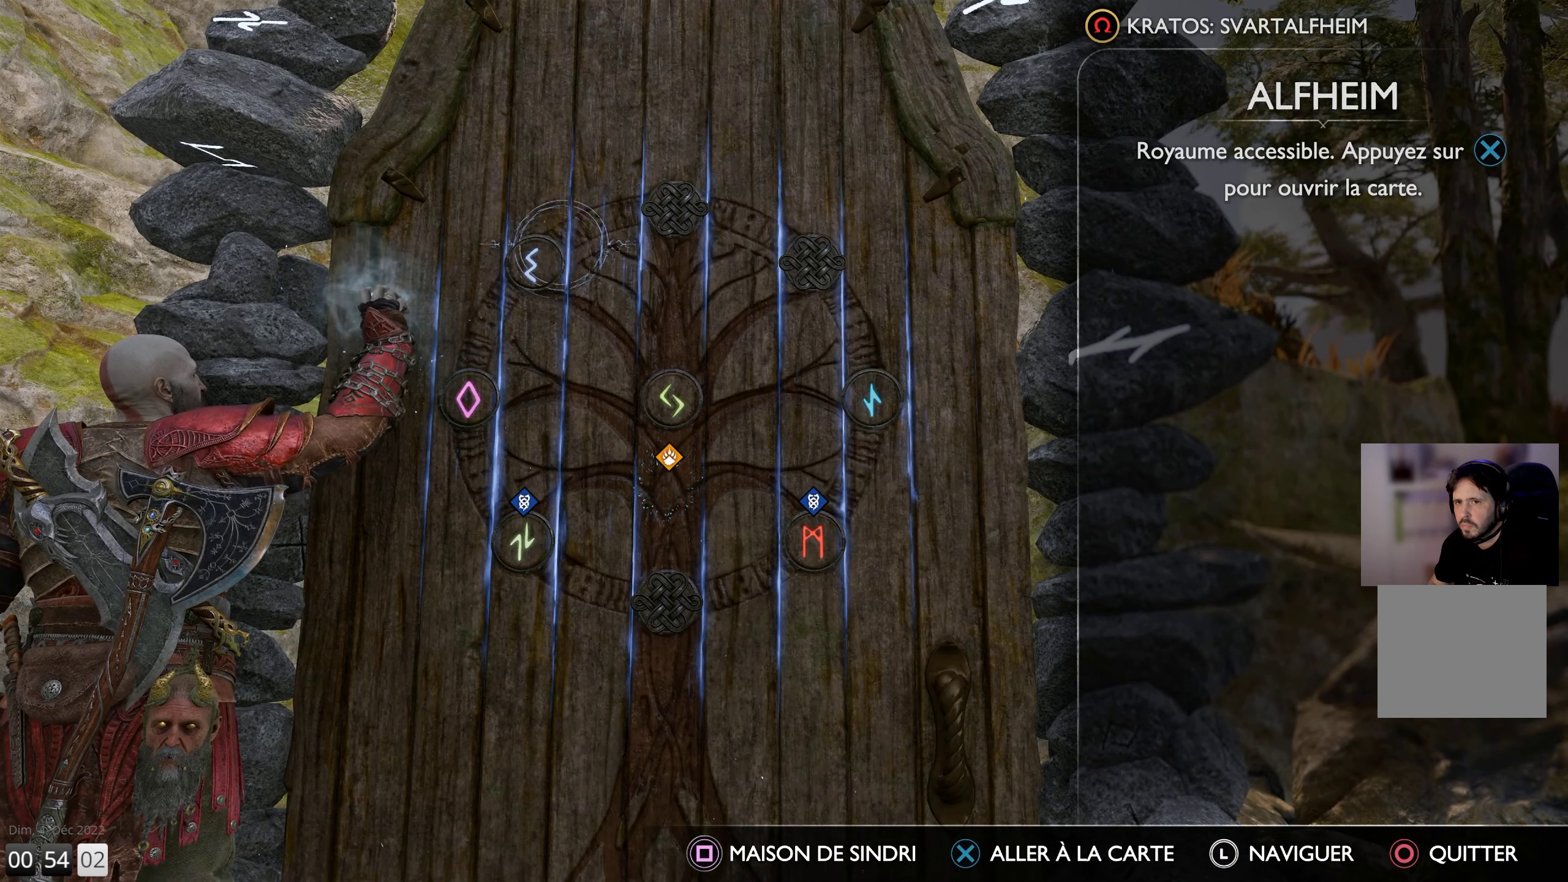
{"buttons": [], "left_stick": "center", "right_stick": "center", "events": [[367, "CROSS", "down"], [484, "CROSS", "up"]]}
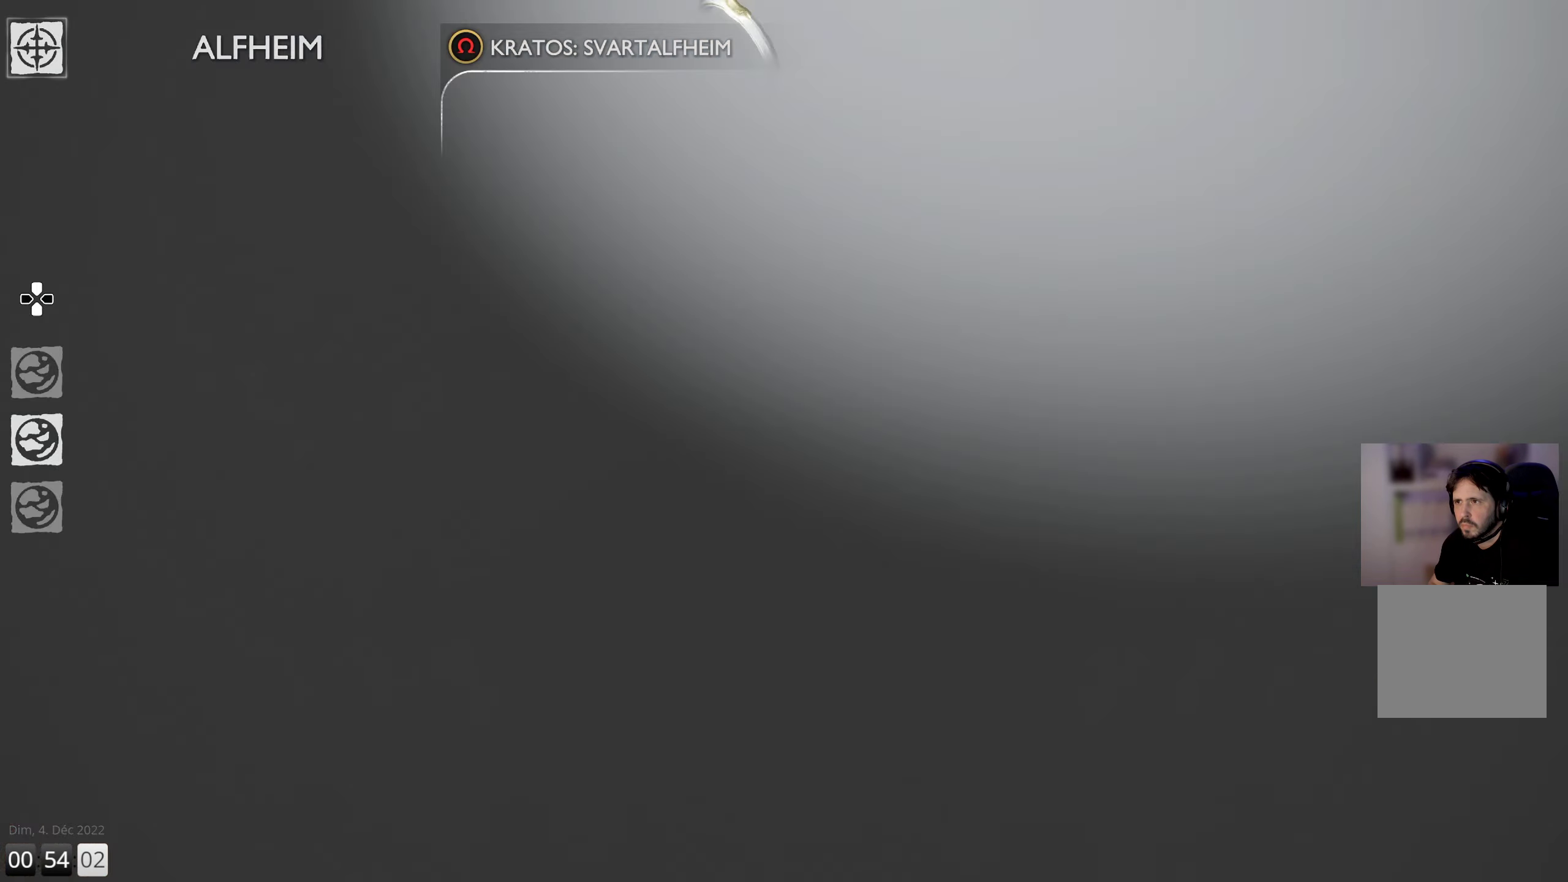
{"buttons": [], "left_stick": "center", "right_stick": "center", "events": []}
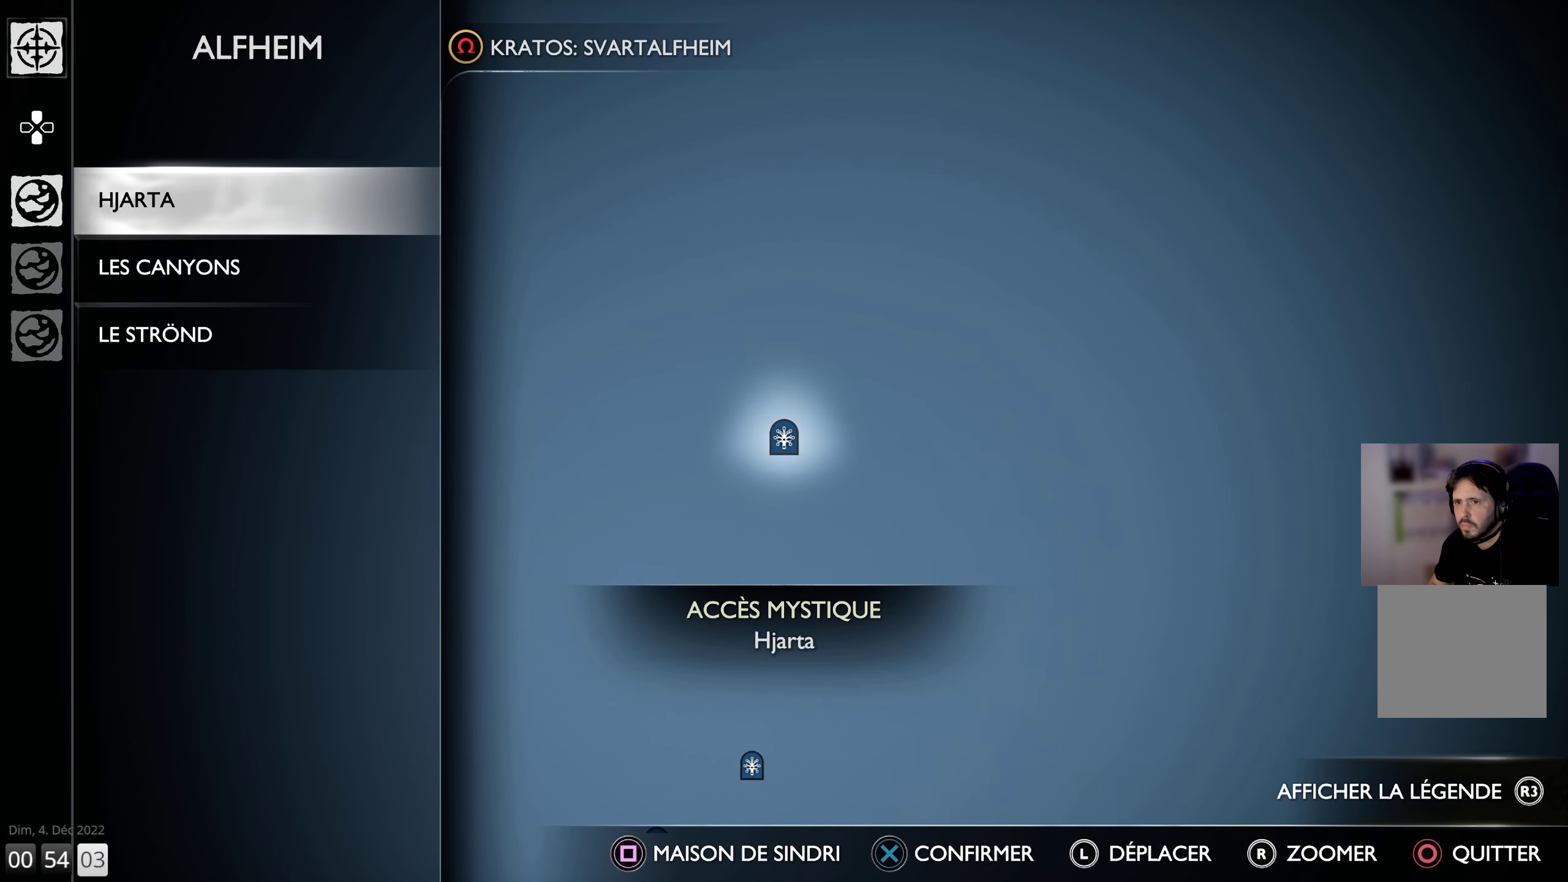
{"buttons": [], "left_stick": "down-right", "right_stick": "center", "events": [[217, "left_stick", "right"], [434, "left_stick", "down-right"]]}
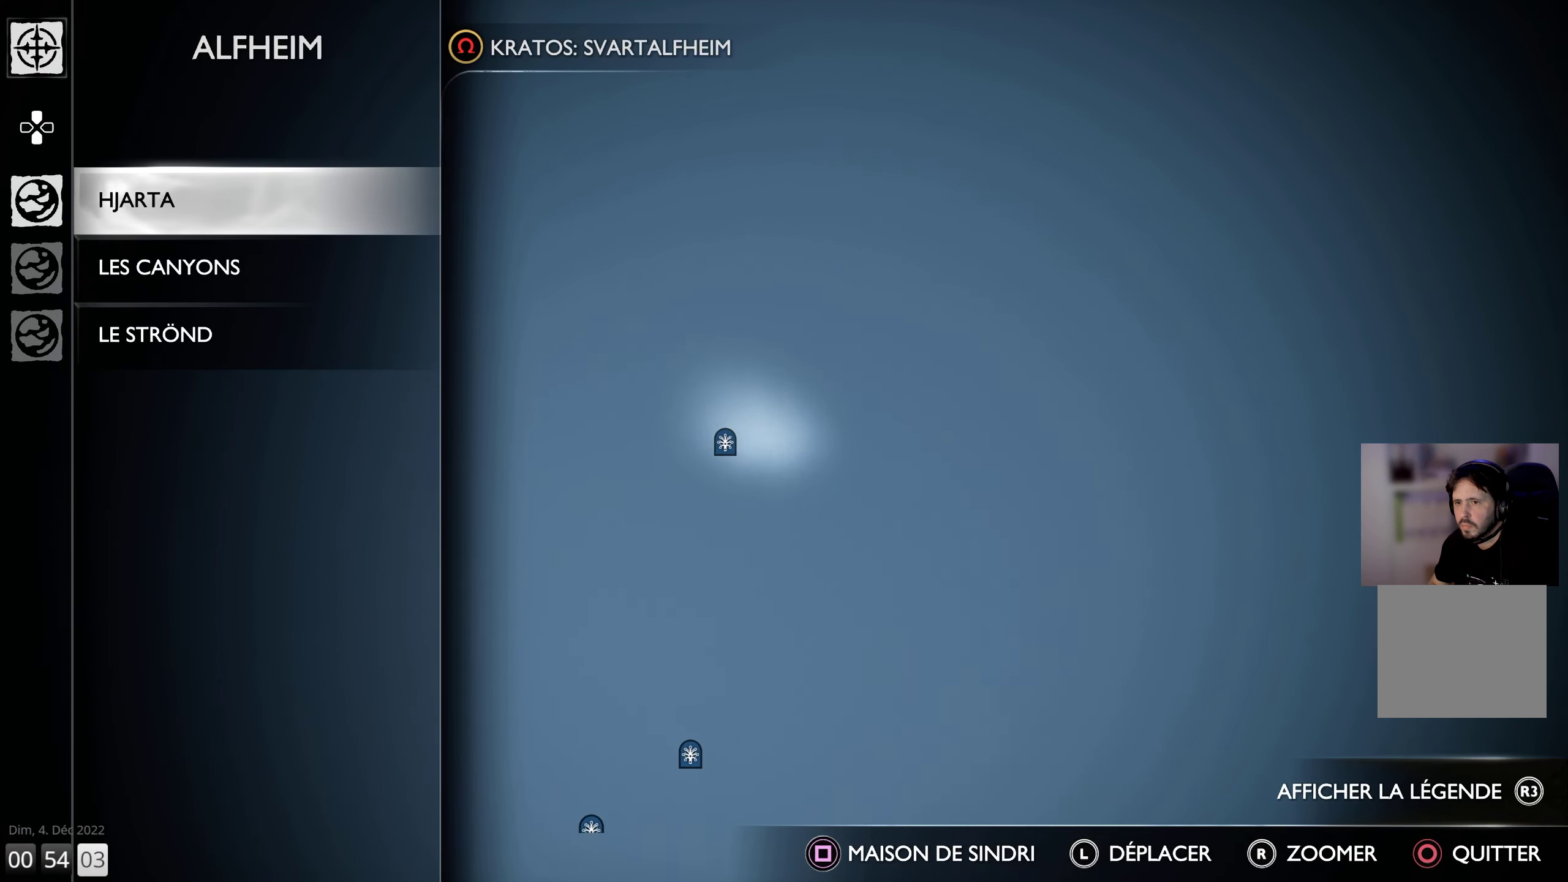
{"buttons": [], "left_stick": "center", "right_stick": "center", "events": [[217, "left_stick", "down"], [384, "left_stick", "center"]]}
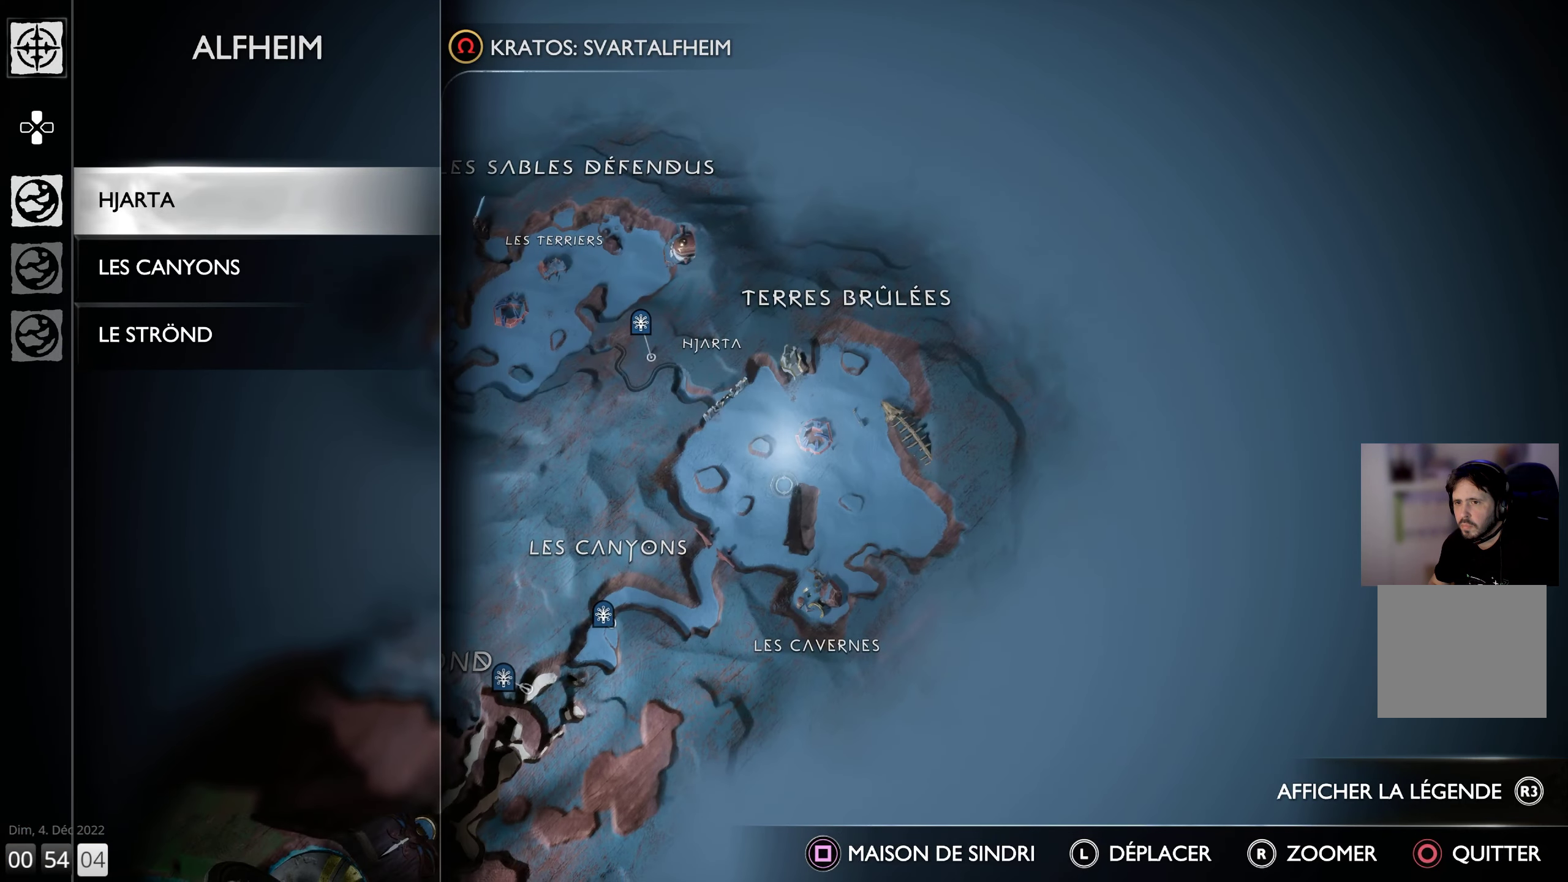
{"buttons": [], "left_stick": "down-left", "right_stick": "center", "events": [[184, "left_stick", "down-left"]]}
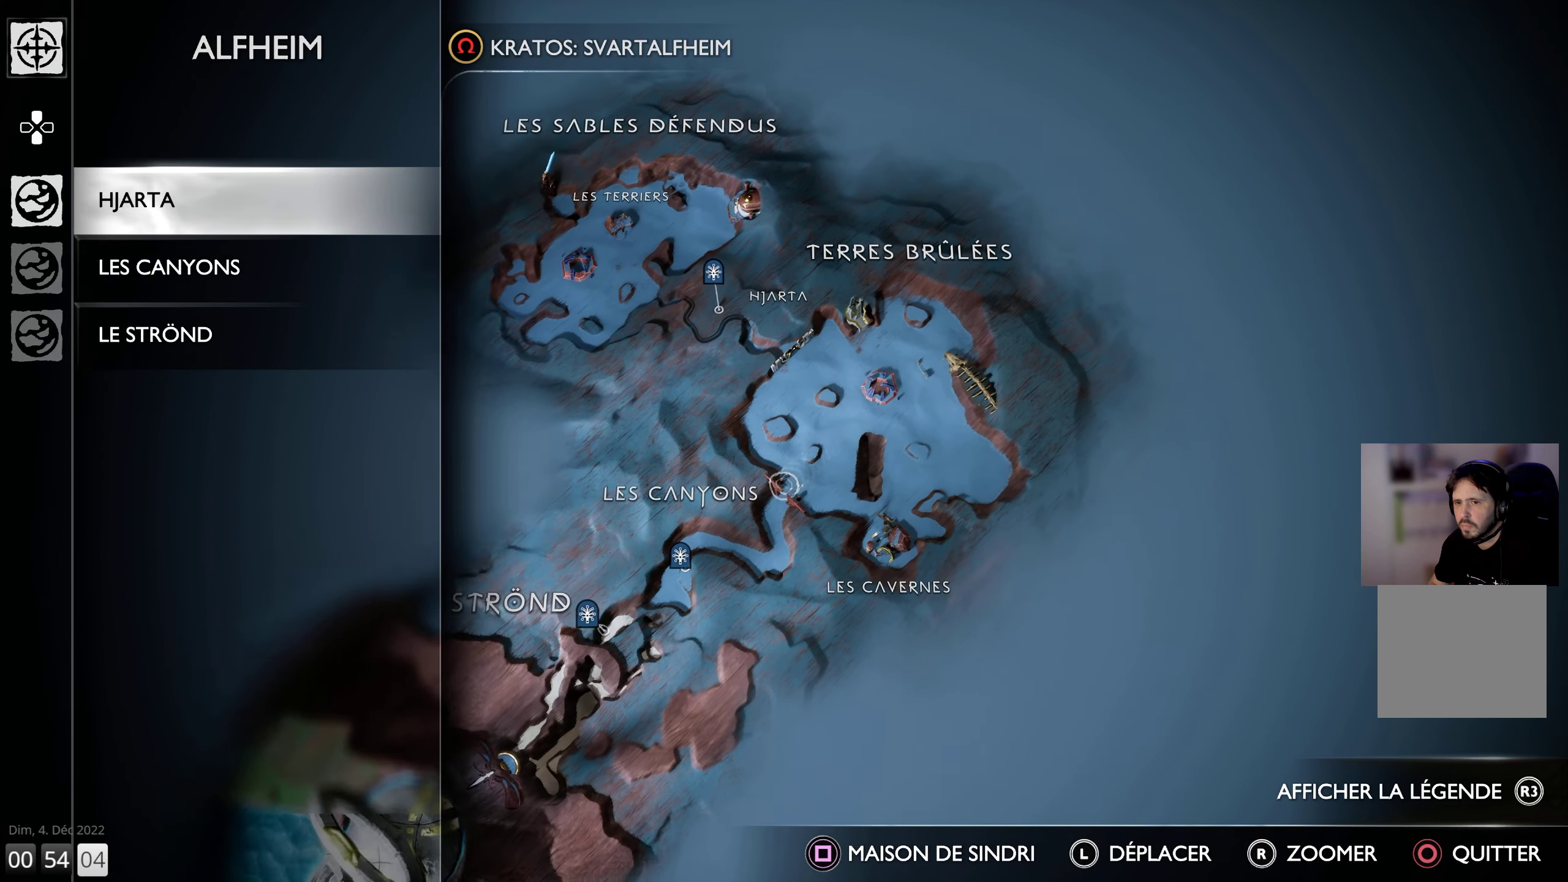
{"buttons": [], "left_stick": "down-left", "right_stick": "center", "events": []}
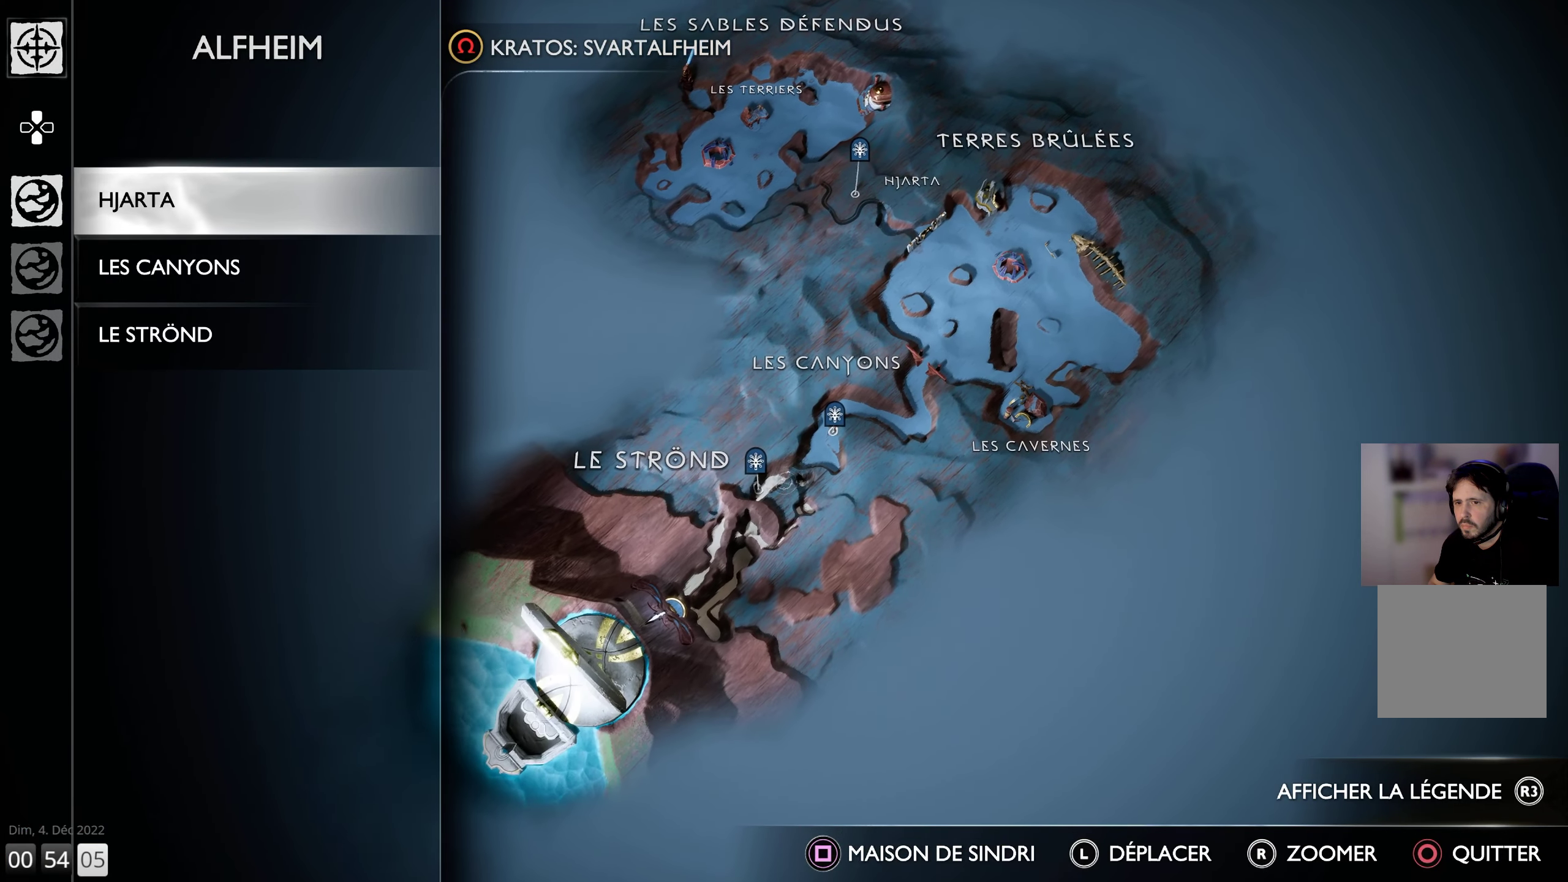
{"buttons": [], "left_stick": "center", "right_stick": "center", "events": [[184, "left_stick", "center"]]}
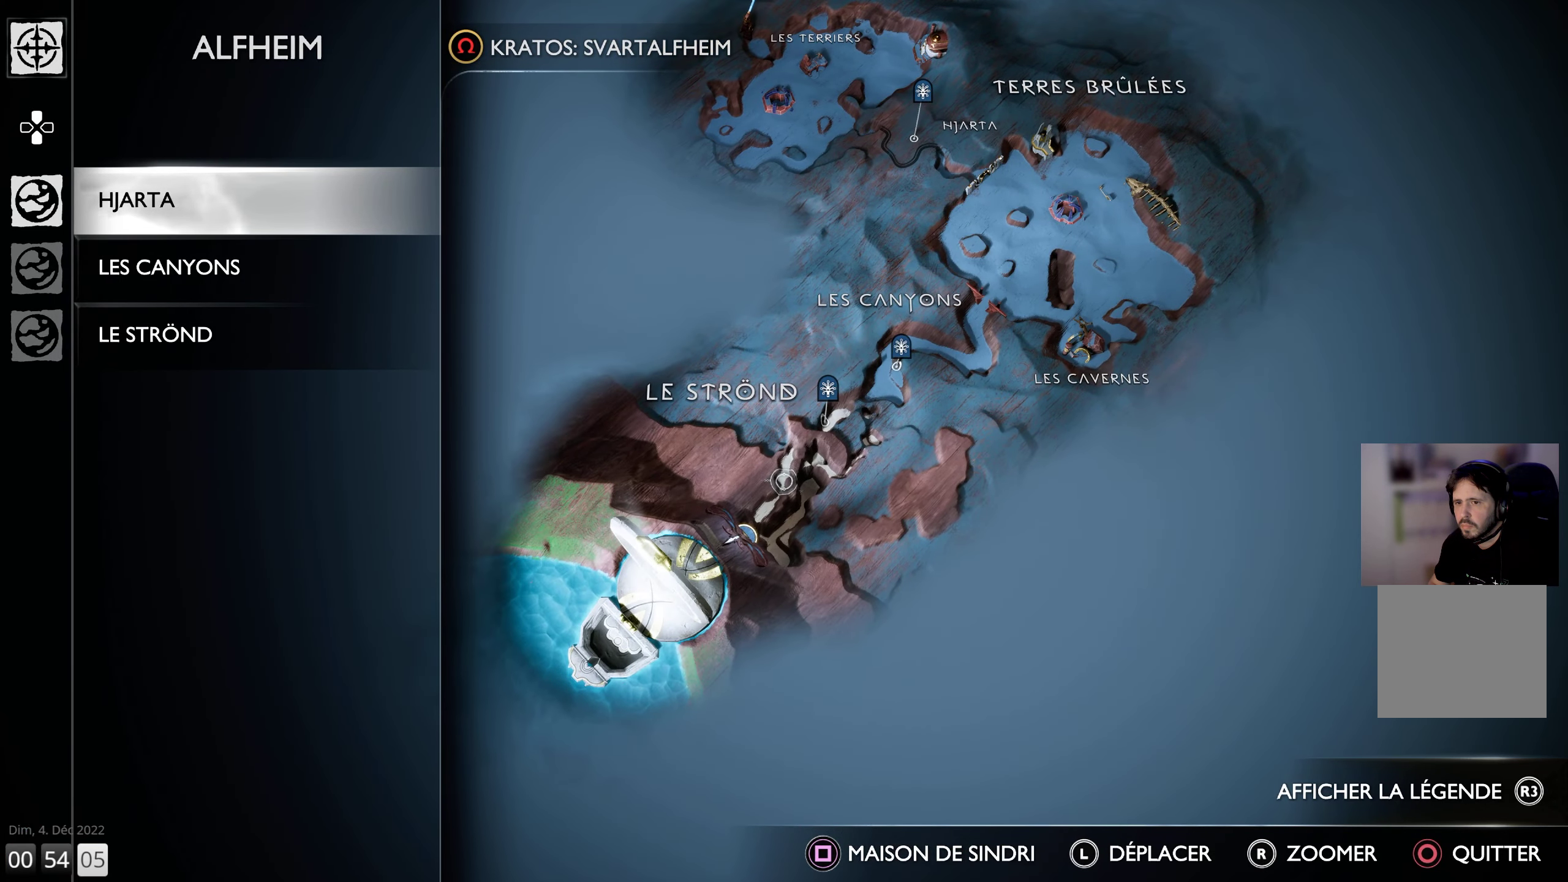
{"buttons": [], "left_stick": "center", "right_stick": "center", "events": []}
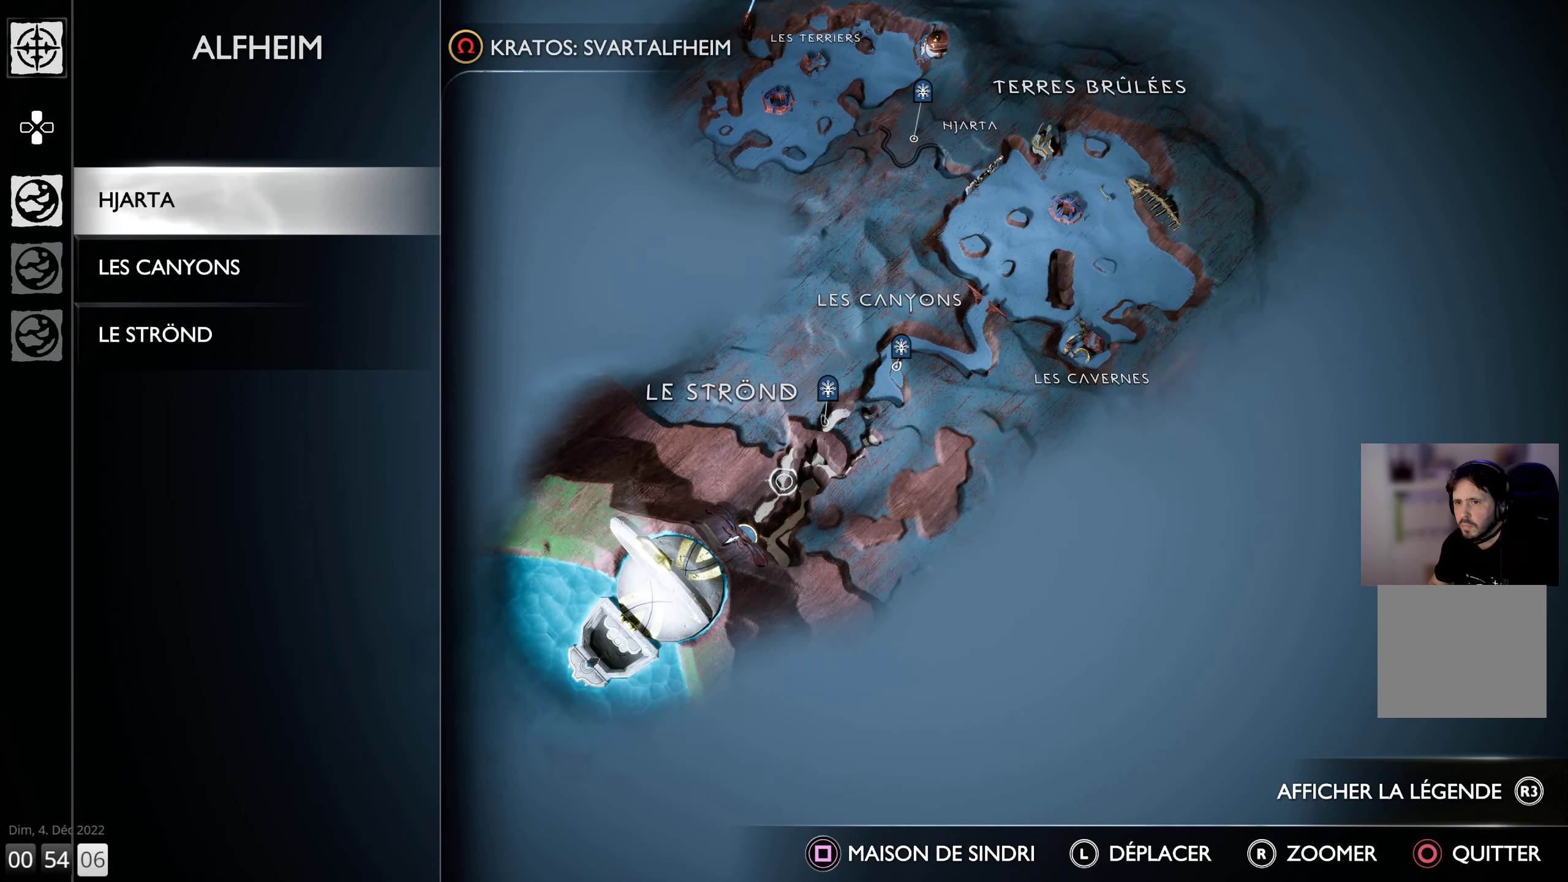
{"buttons": [], "left_stick": "up", "right_stick": "center", "events": [[84, "left_stick", "up-left"], [317, "left_stick", "up"]]}
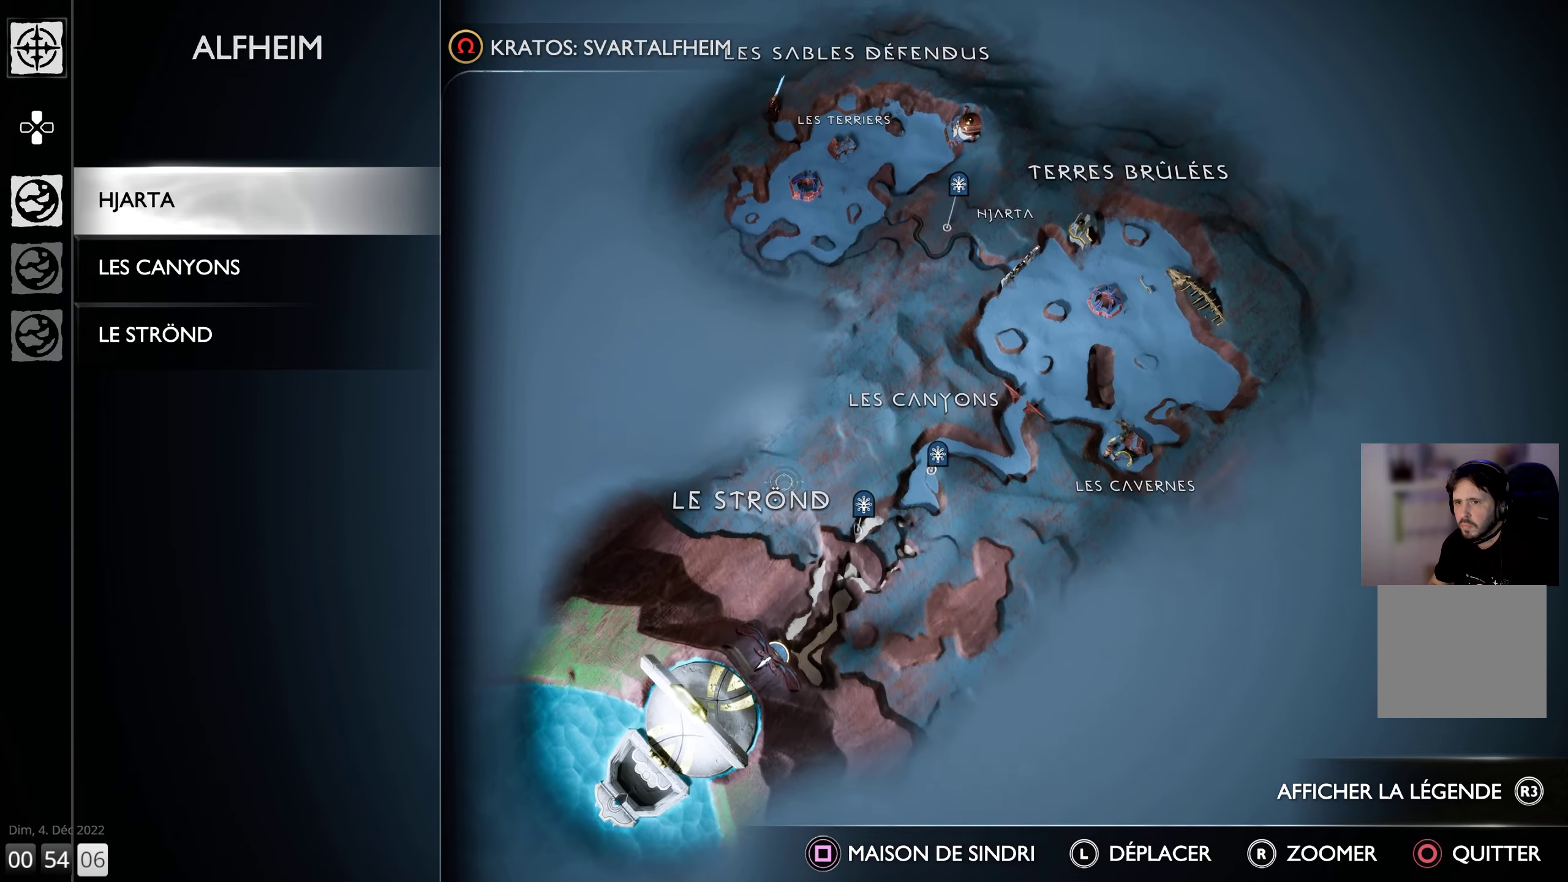
{"buttons": [], "left_stick": "center", "right_stick": "center", "events": [[433, "left_stick", "center"]]}
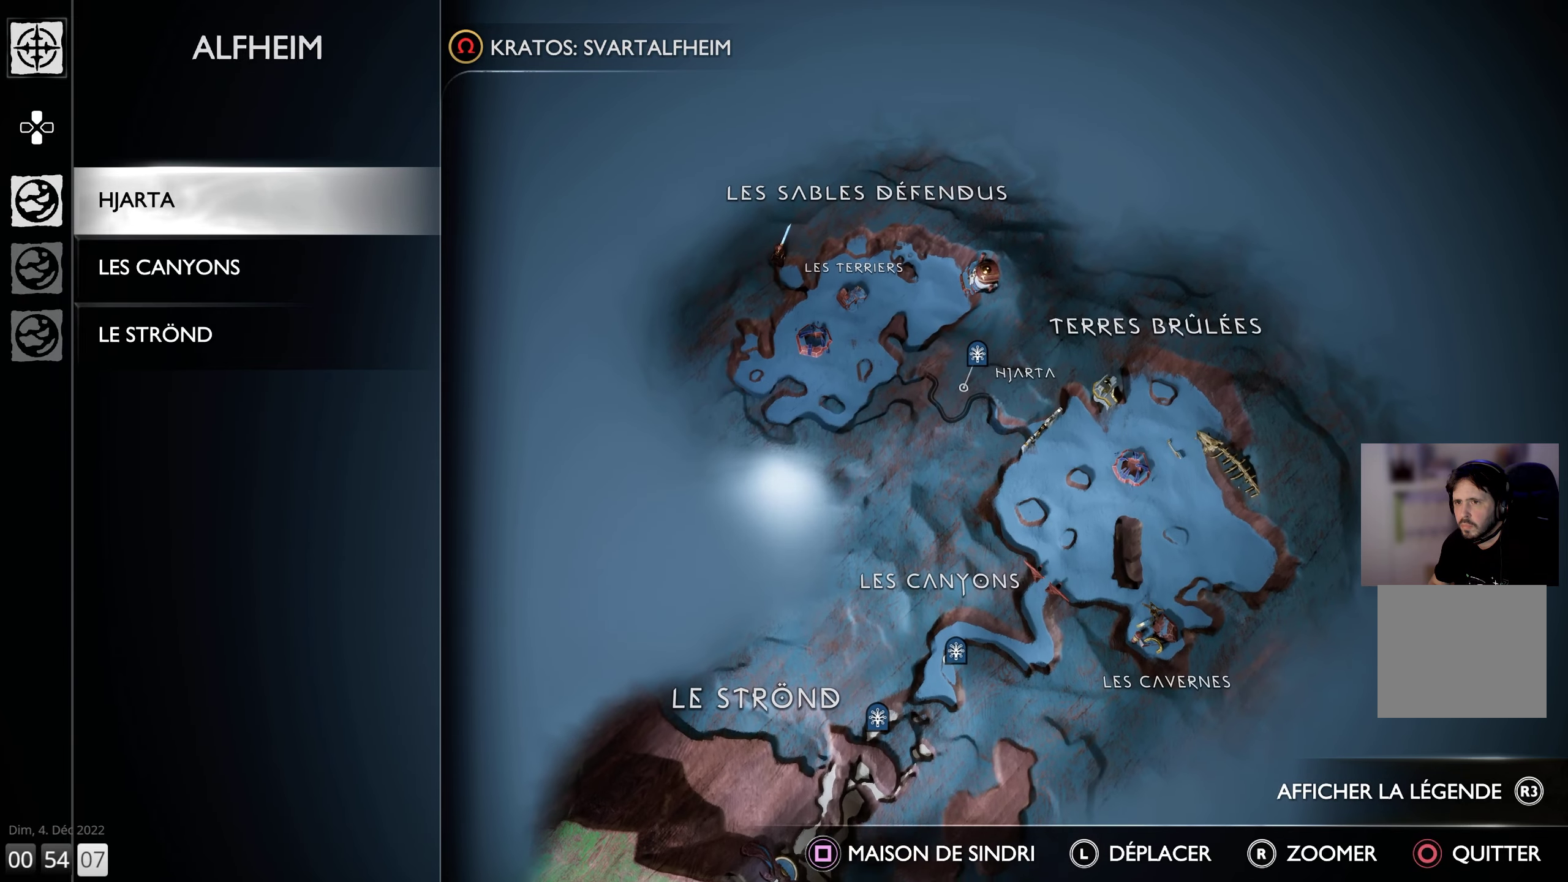
{"buttons": [], "left_stick": "up", "right_stick": "center", "events": [[250, "left_stick", "up"]]}